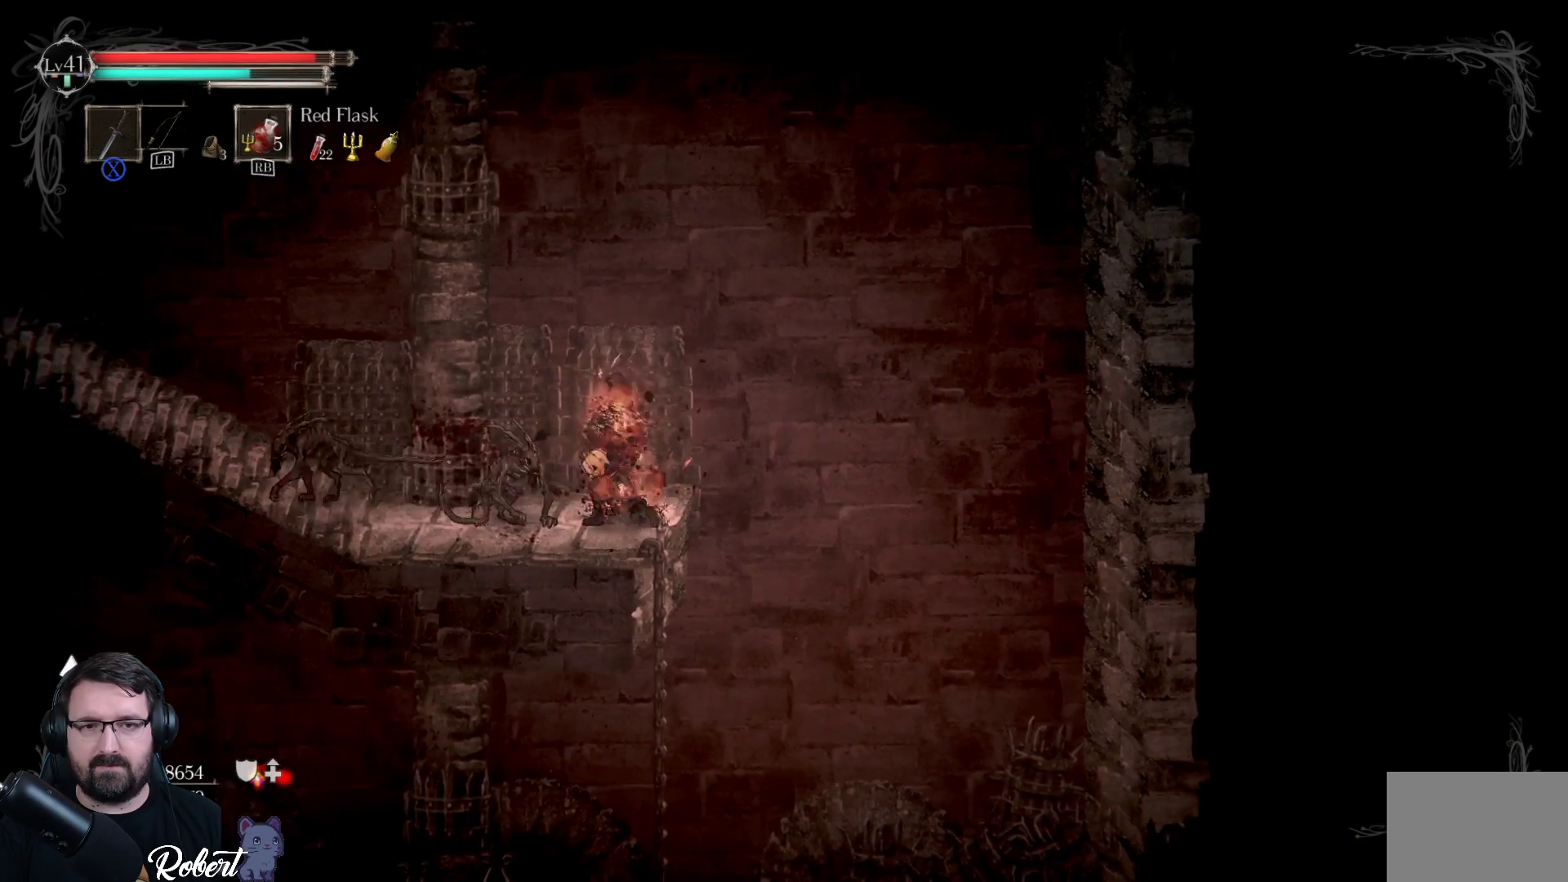
Gameplay with a controller (Xbox layout); each line is a JSON object with the inputs held at the frame after it. "events" lists button and stick changes between this image and that frame as [ms after this image, input, new state], when the widget could be followed in between.
{"buttons": [], "left_stick": "left", "right_stick": "center", "events": [[33, "X", "down"], [100, "X", "up"], [167, "X", "down"], [200, "X", "up"], [433, "X", "down"], [500, "X", "up"]]}
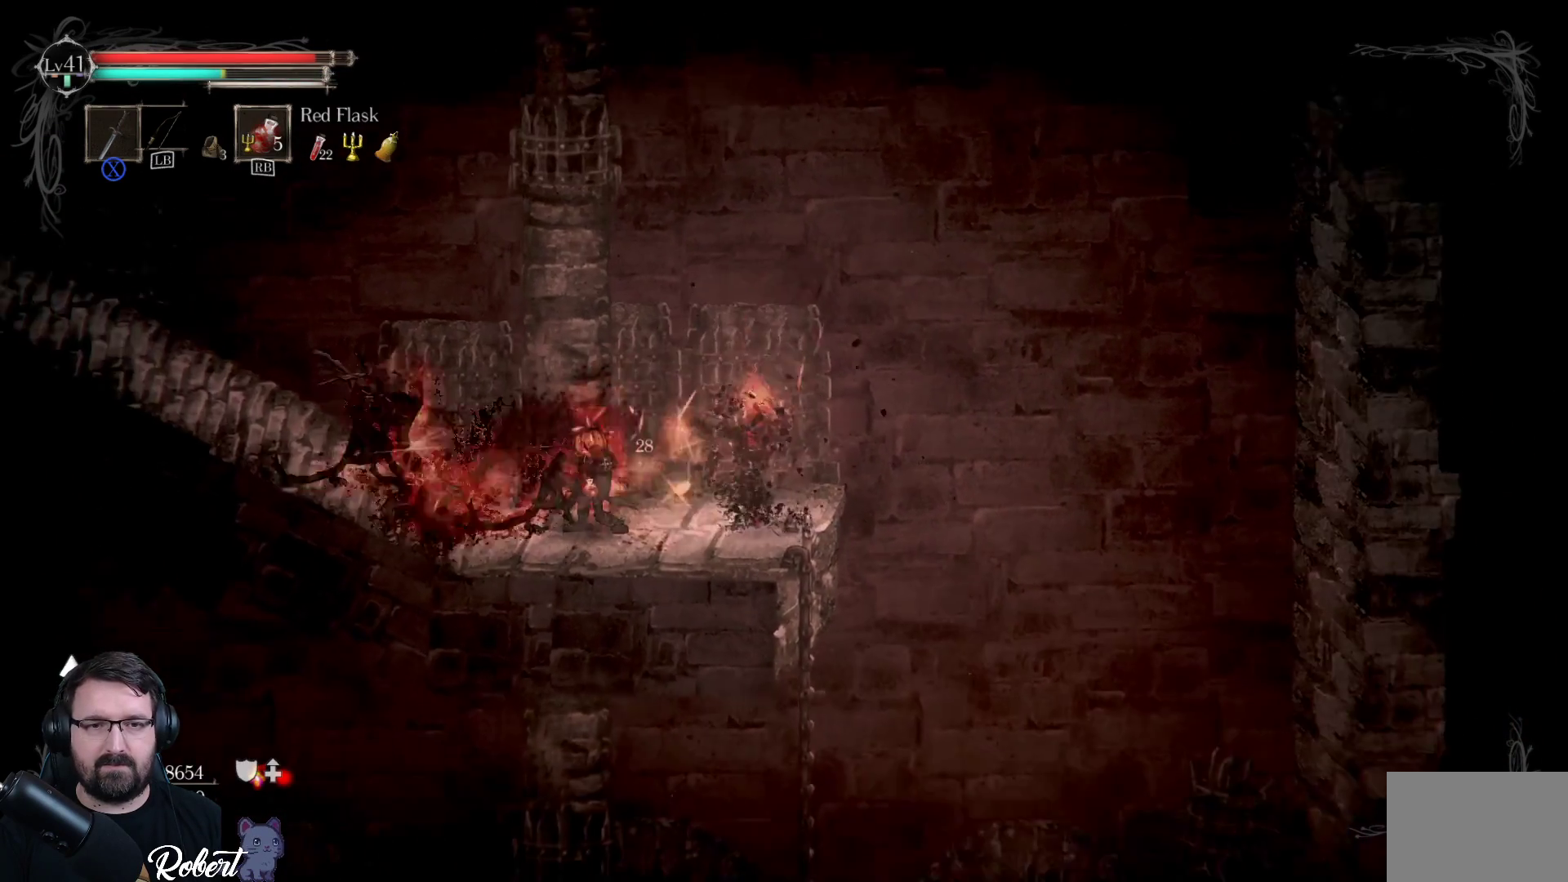
{"buttons": [], "left_stick": "center", "right_stick": "center", "events": [[100, "X", "down"], [200, "X", "up"], [300, "left_stick", "center"]]}
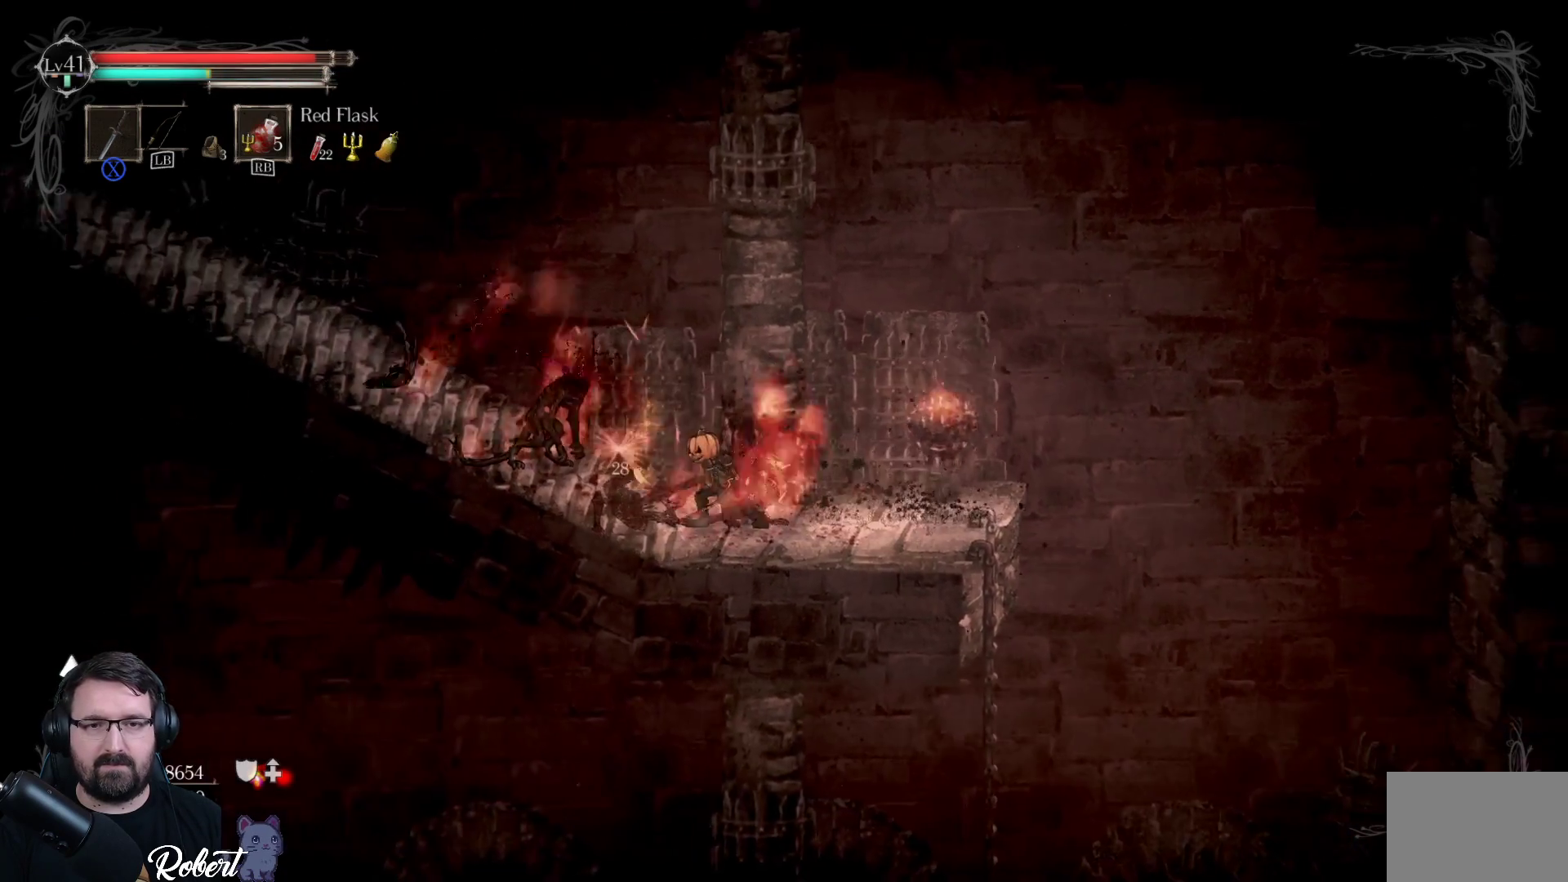
{"buttons": [], "left_stick": "left", "right_stick": "center", "events": [[500, "left_stick", "left"]]}
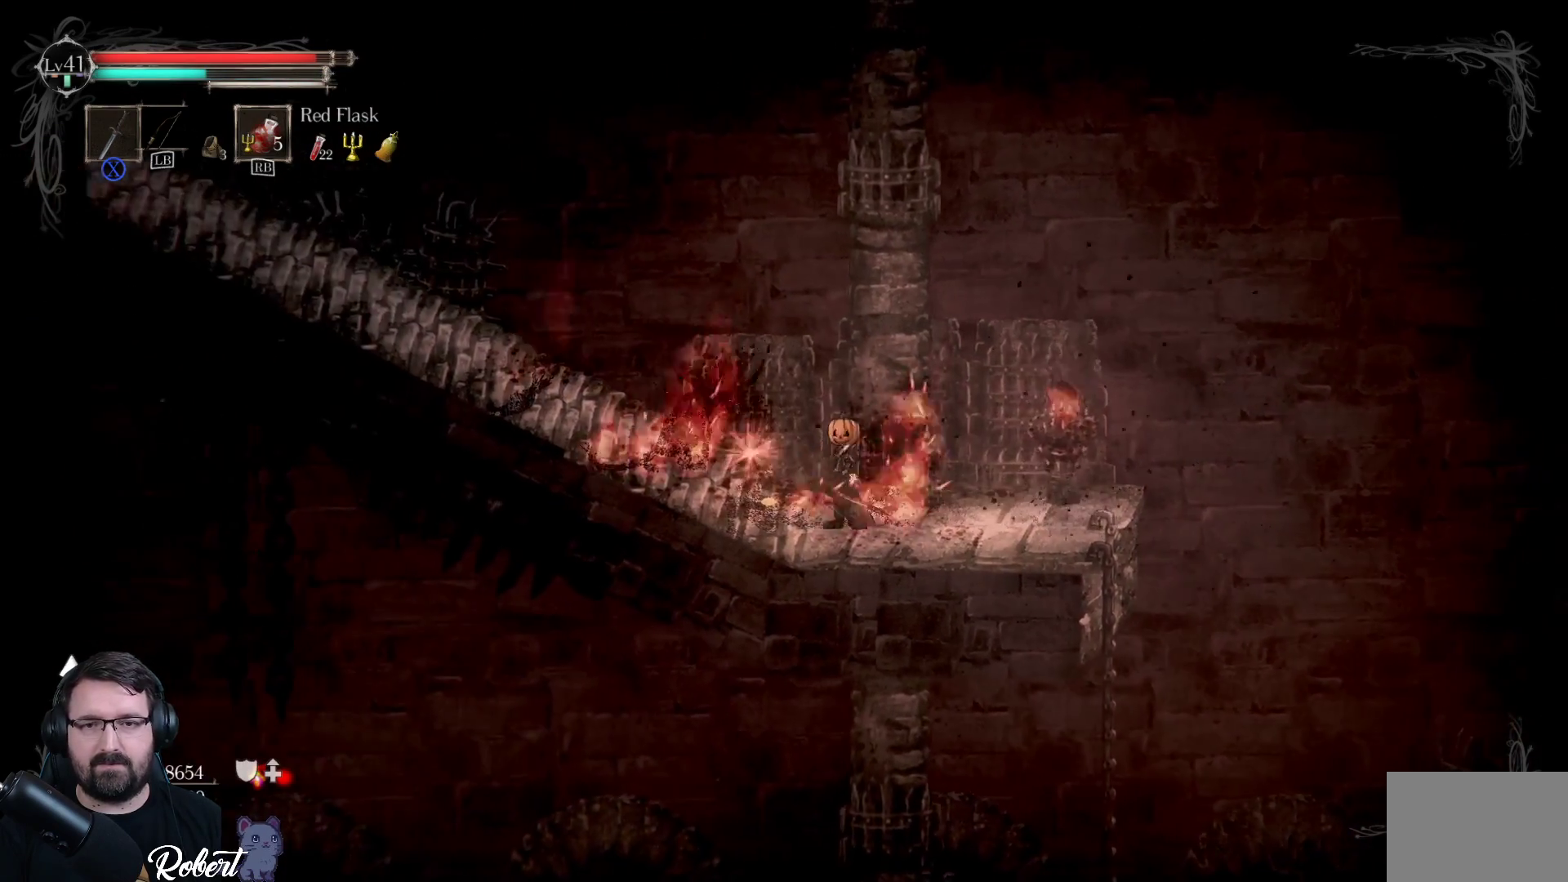
{"buttons": [], "left_stick": "center", "right_stick": "center", "events": [[367, "left_stick", "center"], [400, "B", "down"], [500, "B", "up"]]}
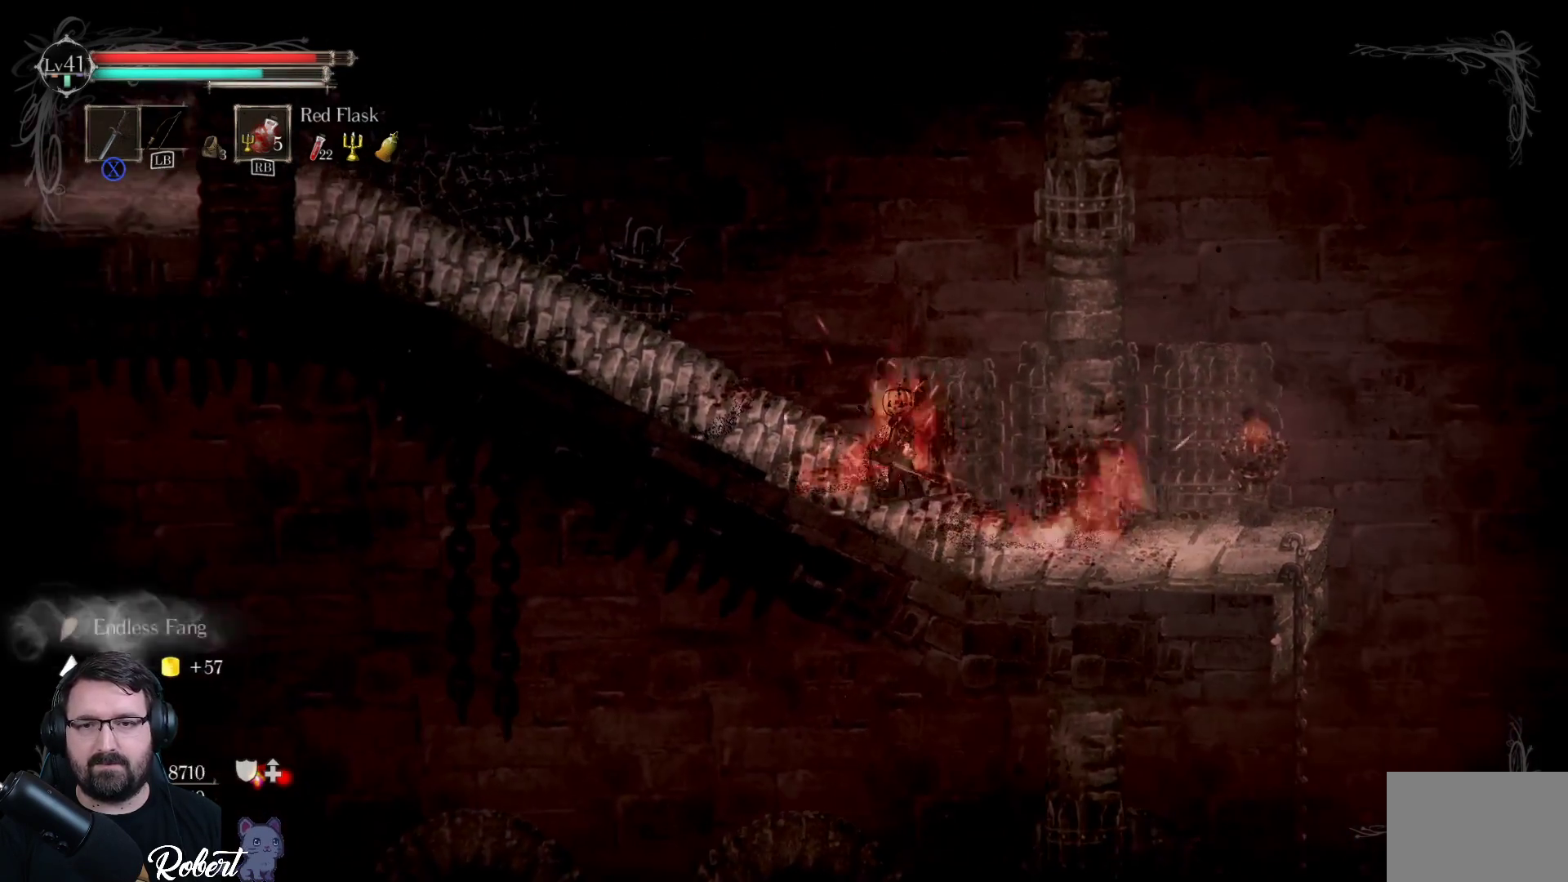
{"buttons": [], "left_stick": "right", "right_stick": "center", "events": [[100, "left_stick", "right"]]}
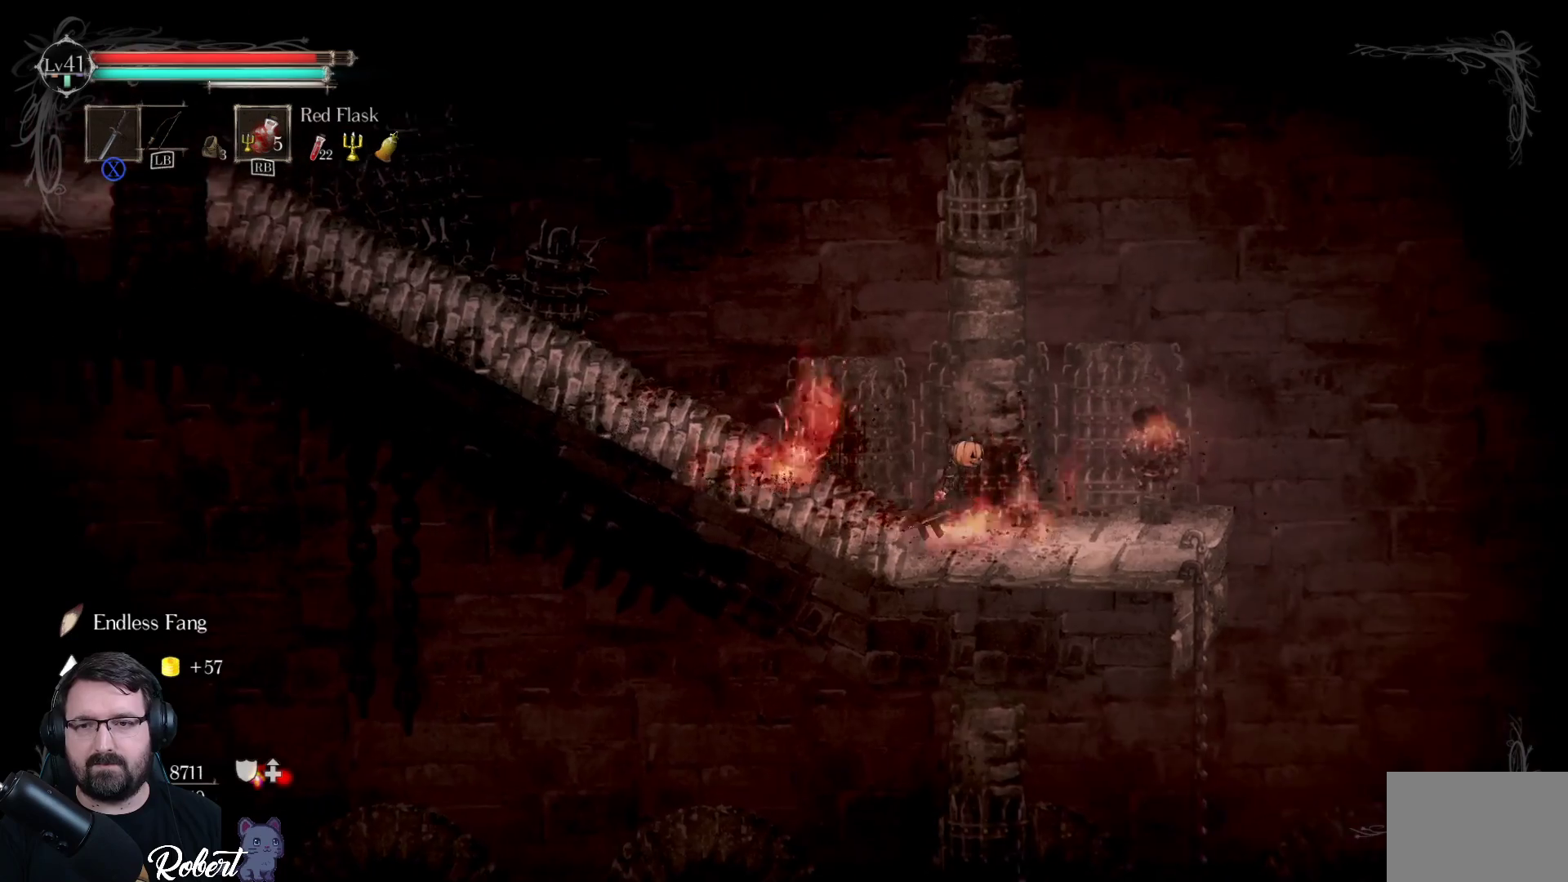
{"buttons": [], "left_stick": "right", "right_stick": "center", "events": []}
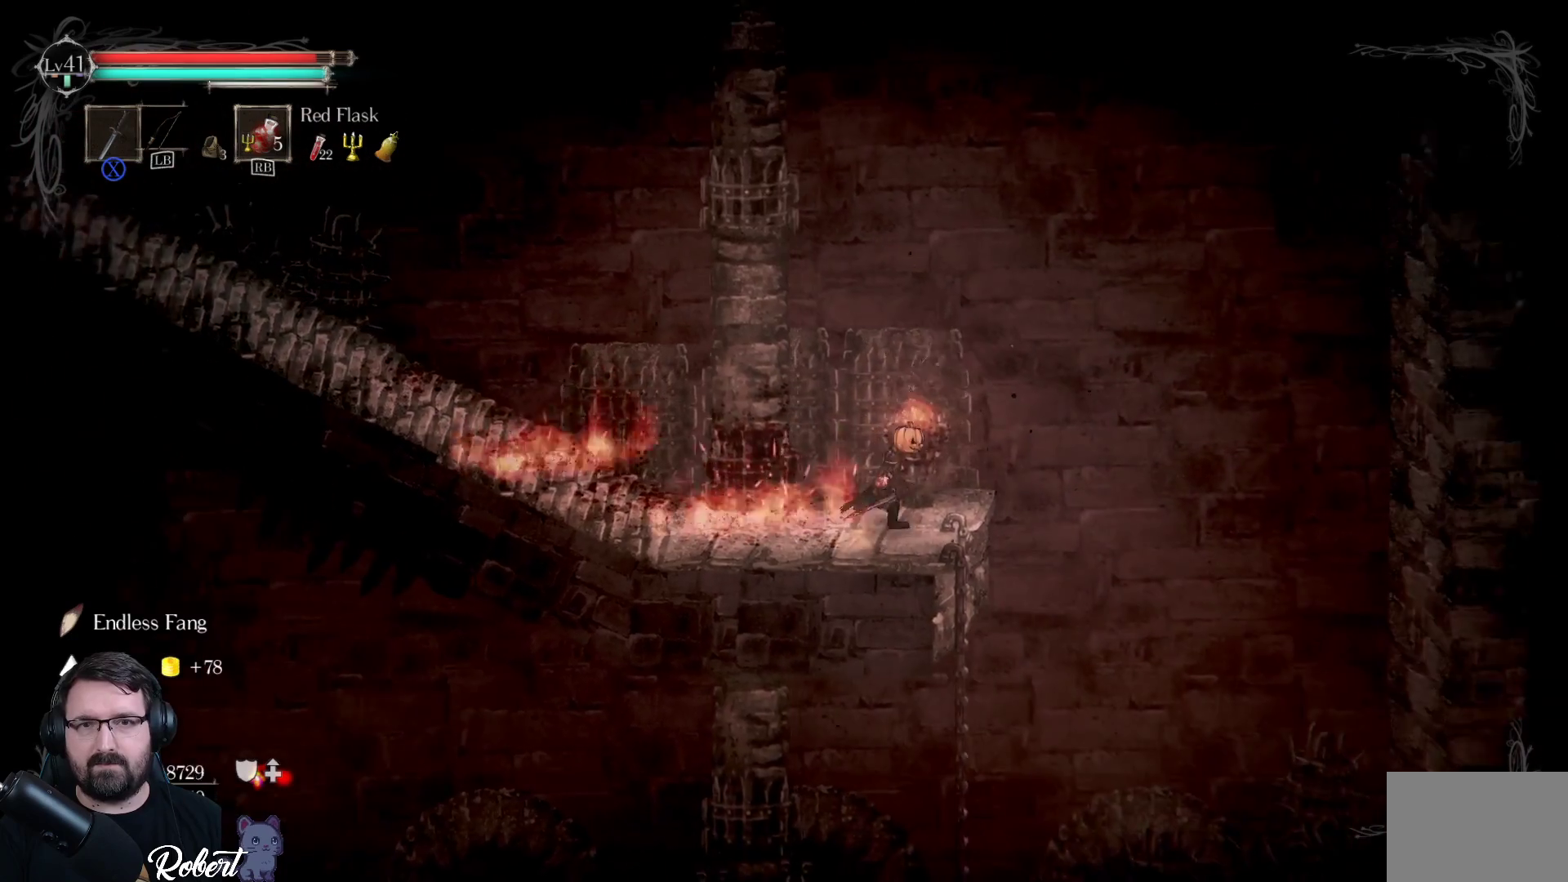
{"buttons": [], "left_stick": "down", "right_stick": "center", "events": [[133, "left_stick", "down-right"], [467, "left_stick", "down"]]}
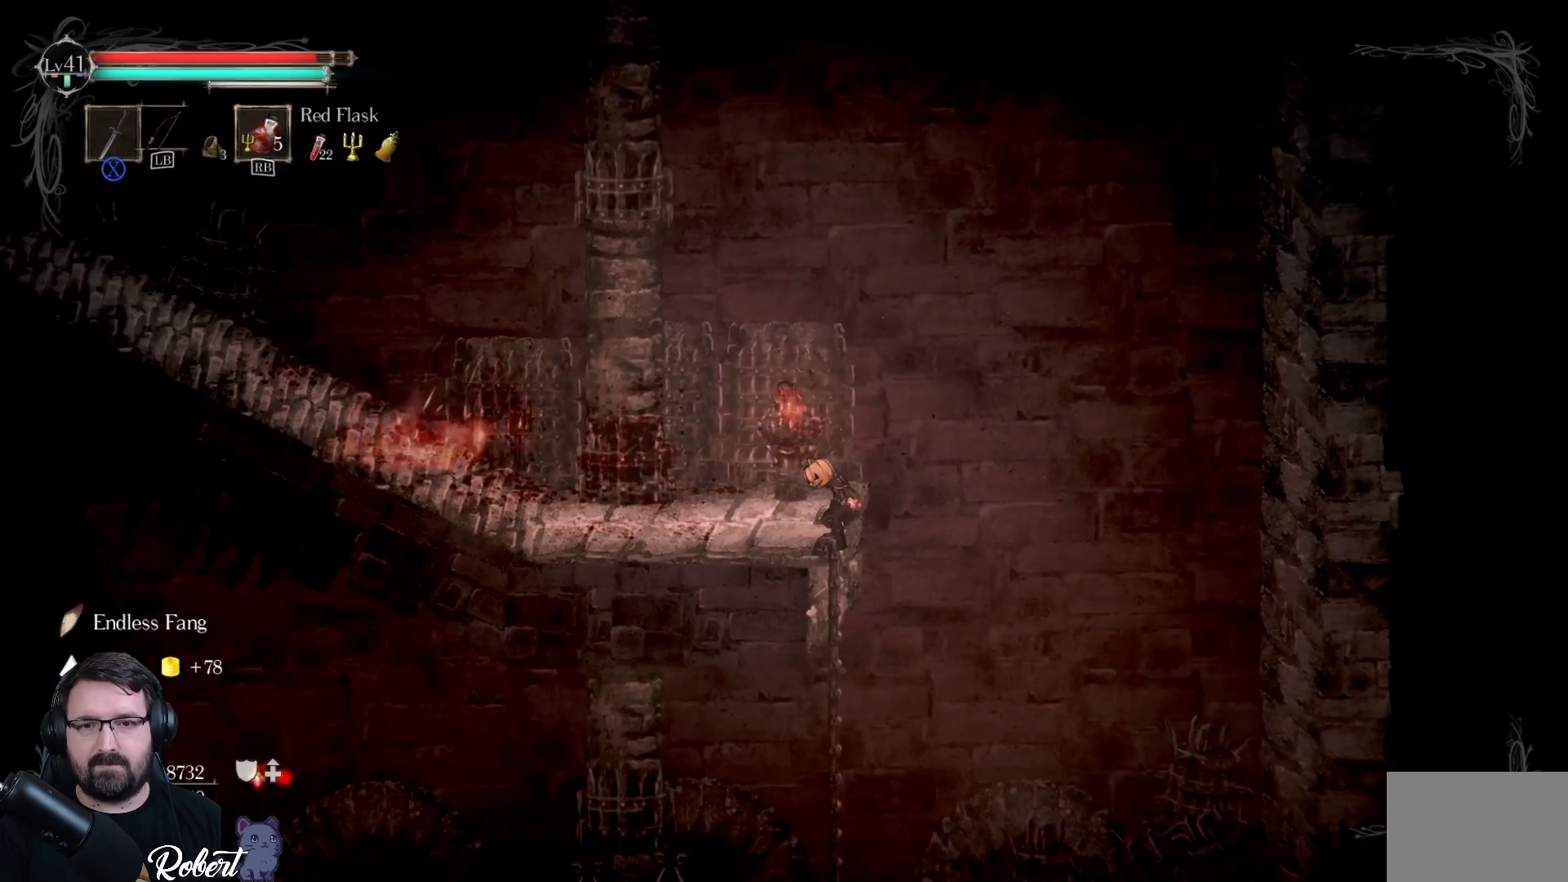
{"buttons": [], "left_stick": "down", "right_stick": "center", "events": []}
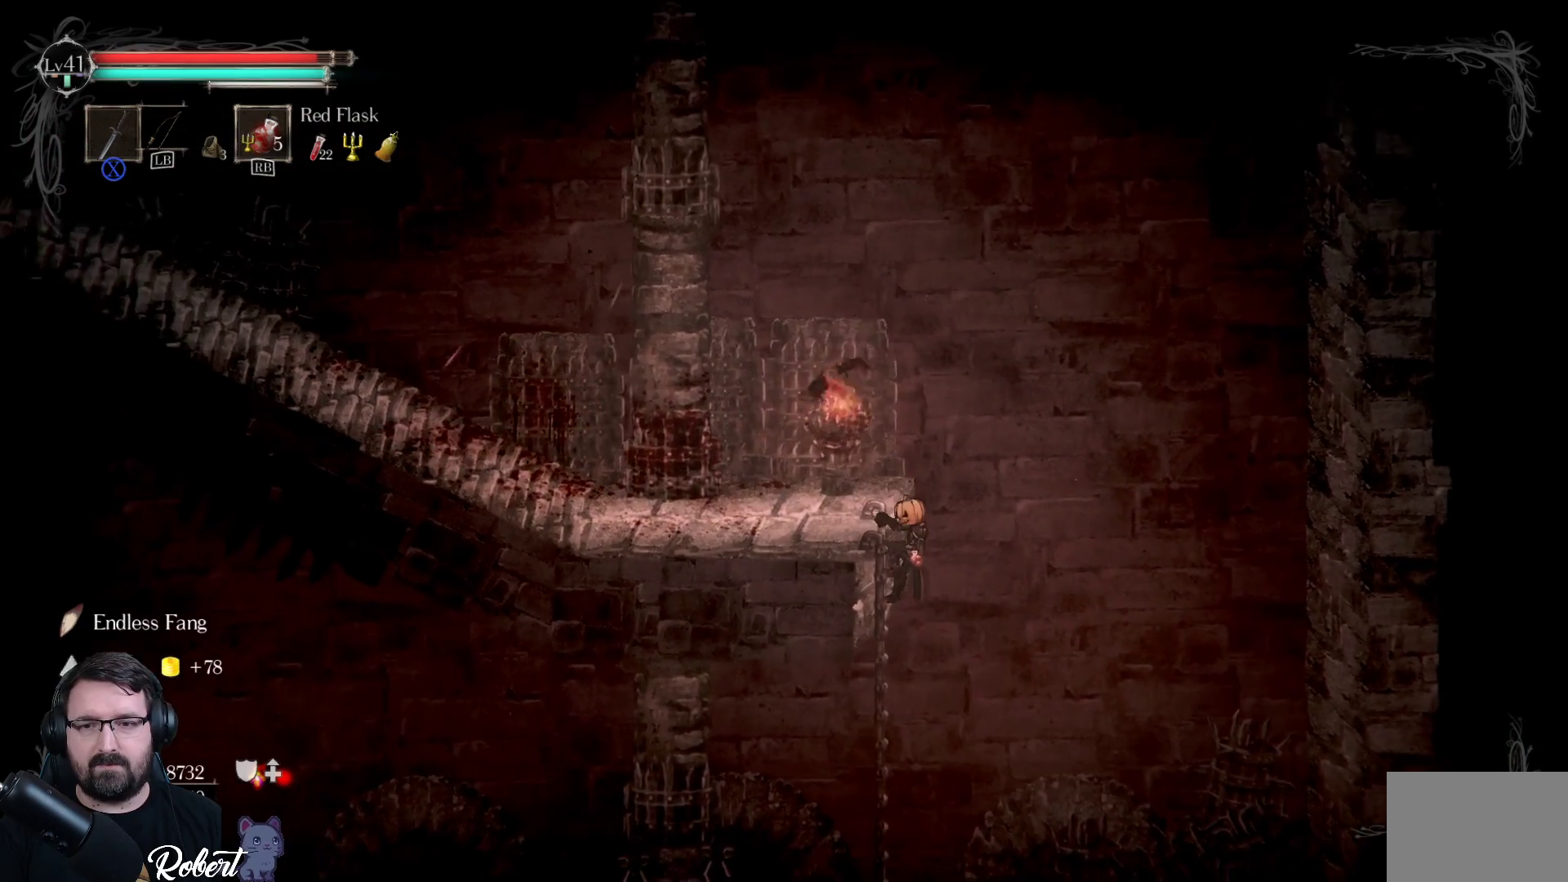
{"buttons": ["R2"], "left_stick": "down", "right_stick": "center", "events": [[167, "R2", "down"]]}
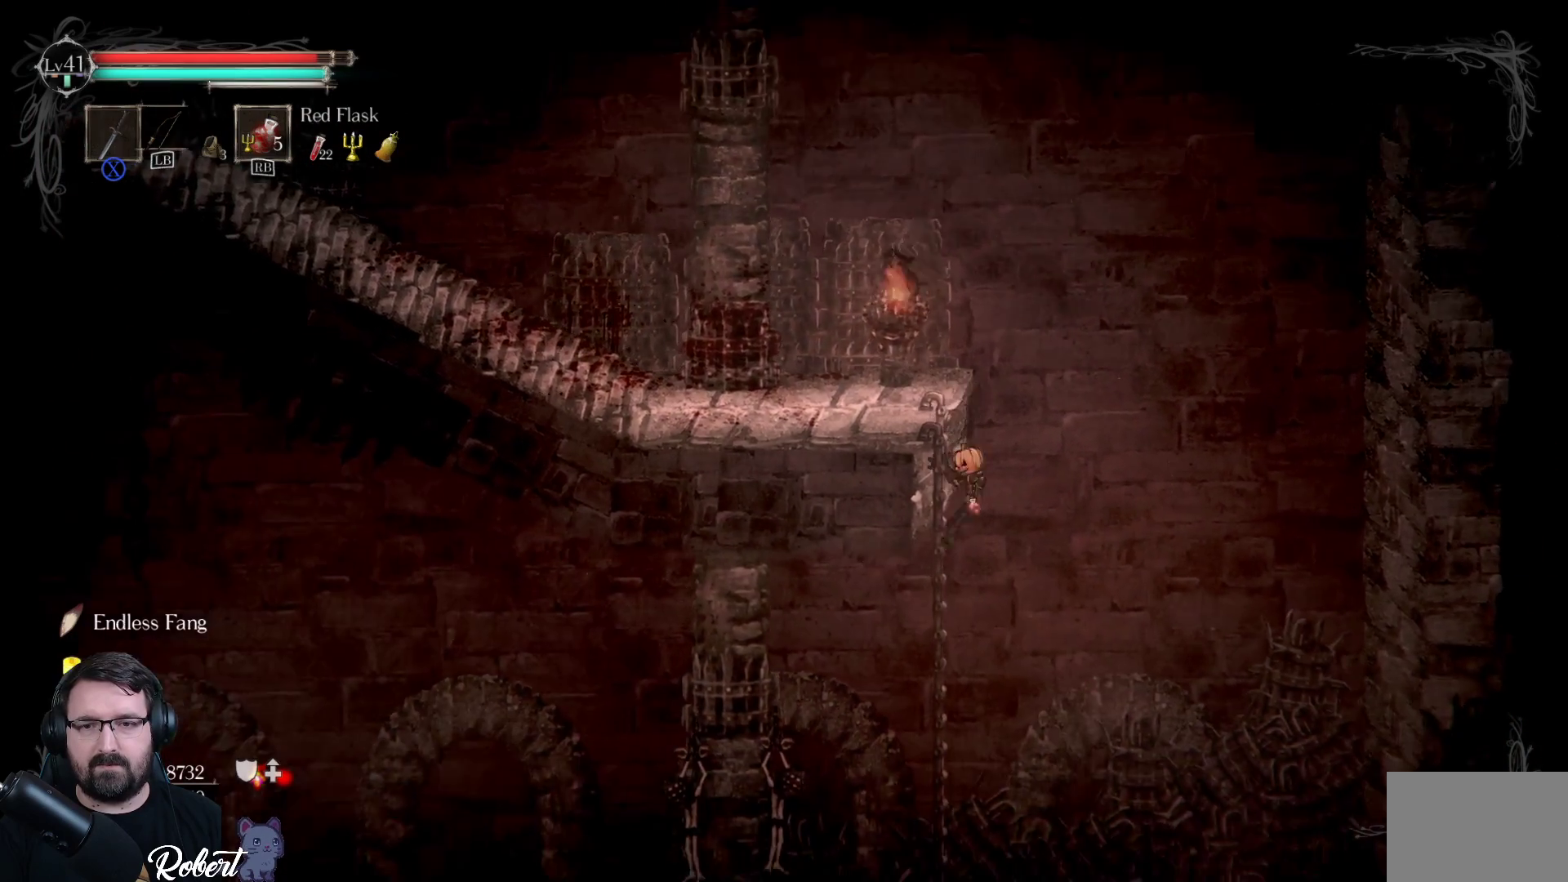
{"buttons": ["R2"], "left_stick": "down", "right_stick": "center", "events": []}
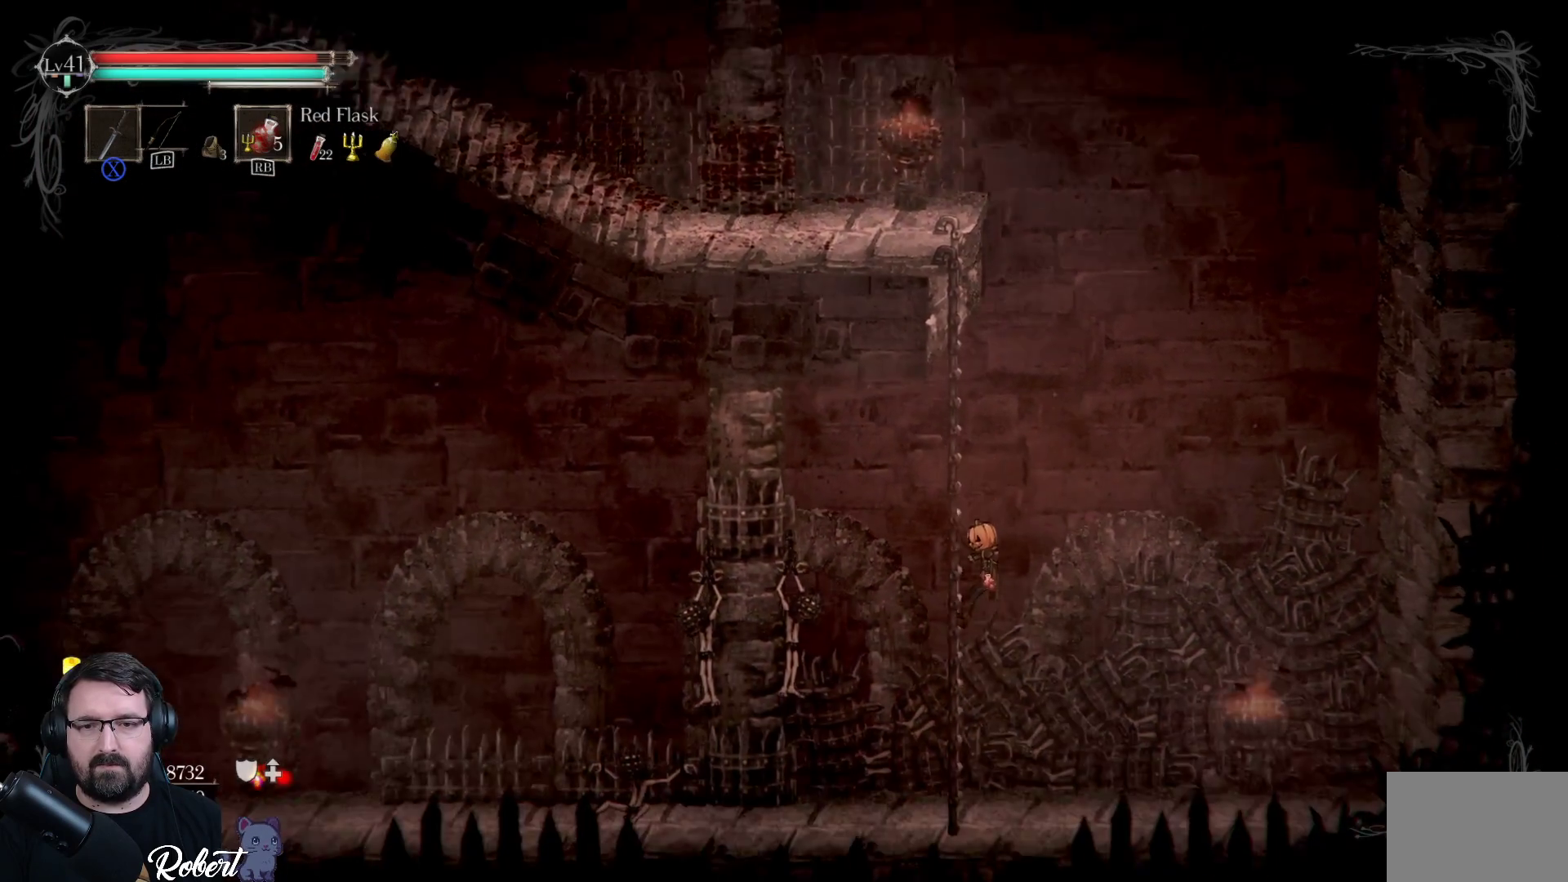
{"buttons": [], "left_stick": "down-left", "right_stick": "center", "events": [[500, "R2", "up"], [500, "left_stick", "down-left"]]}
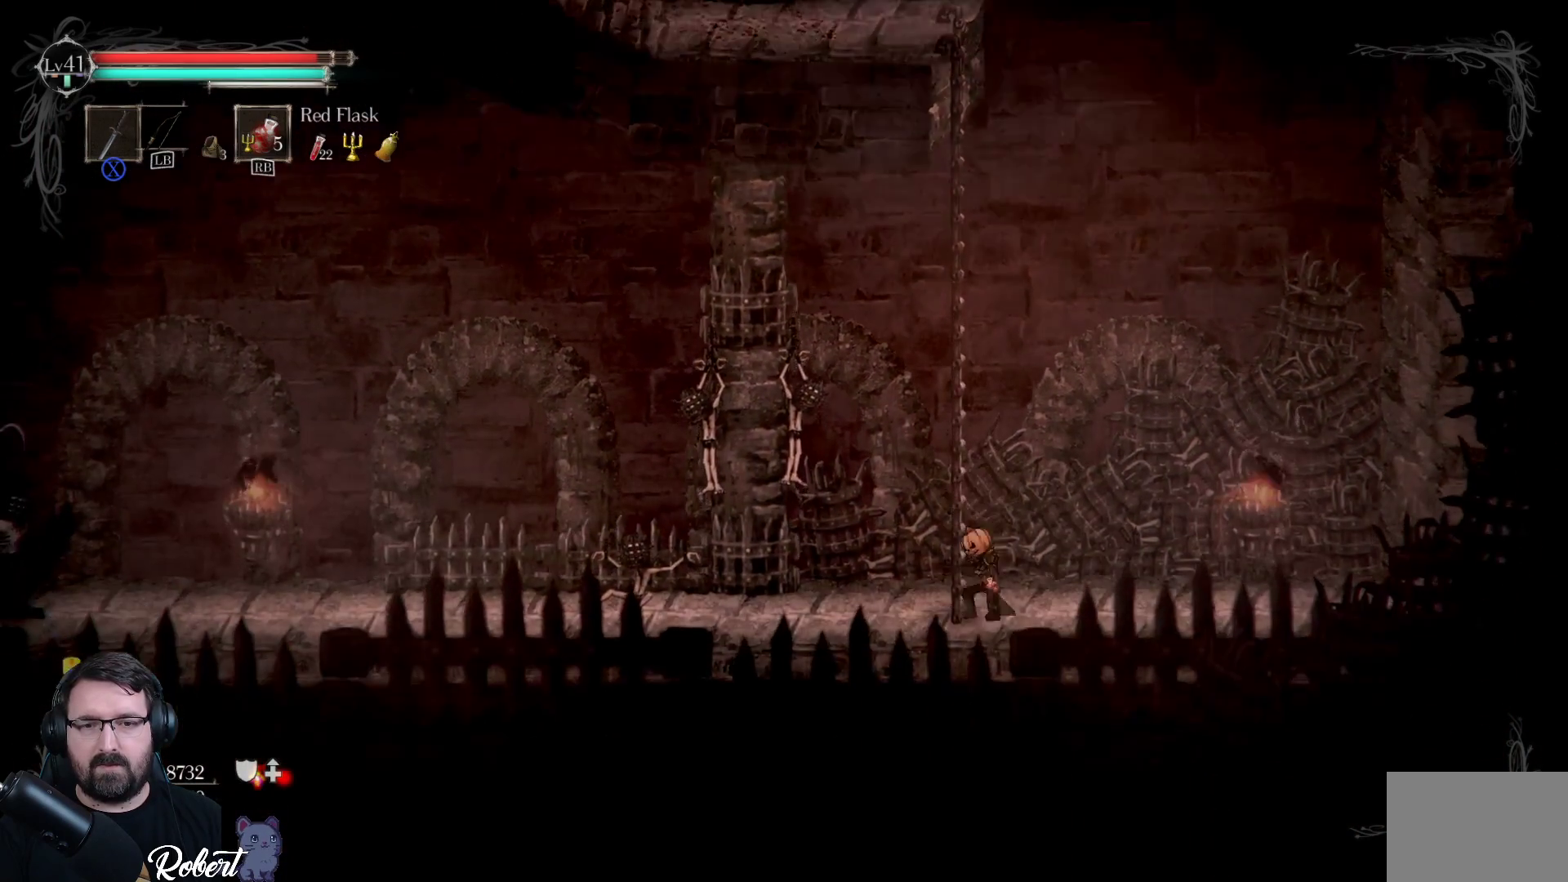
{"buttons": [], "left_stick": "down-left", "right_stick": "center", "events": []}
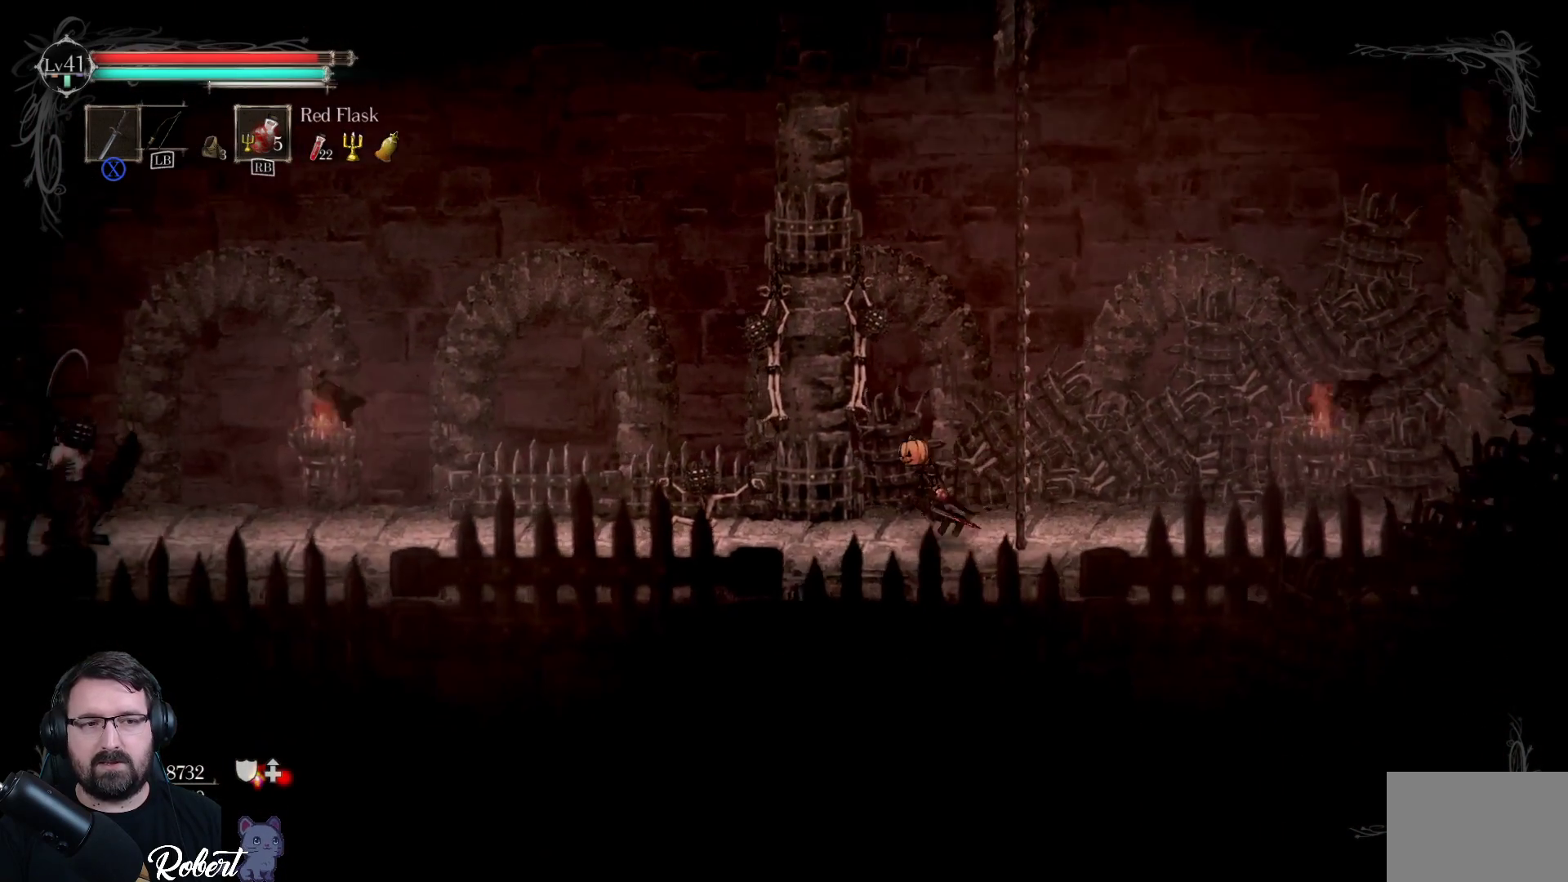
{"buttons": [], "left_stick": "down-left", "right_stick": "center", "events": []}
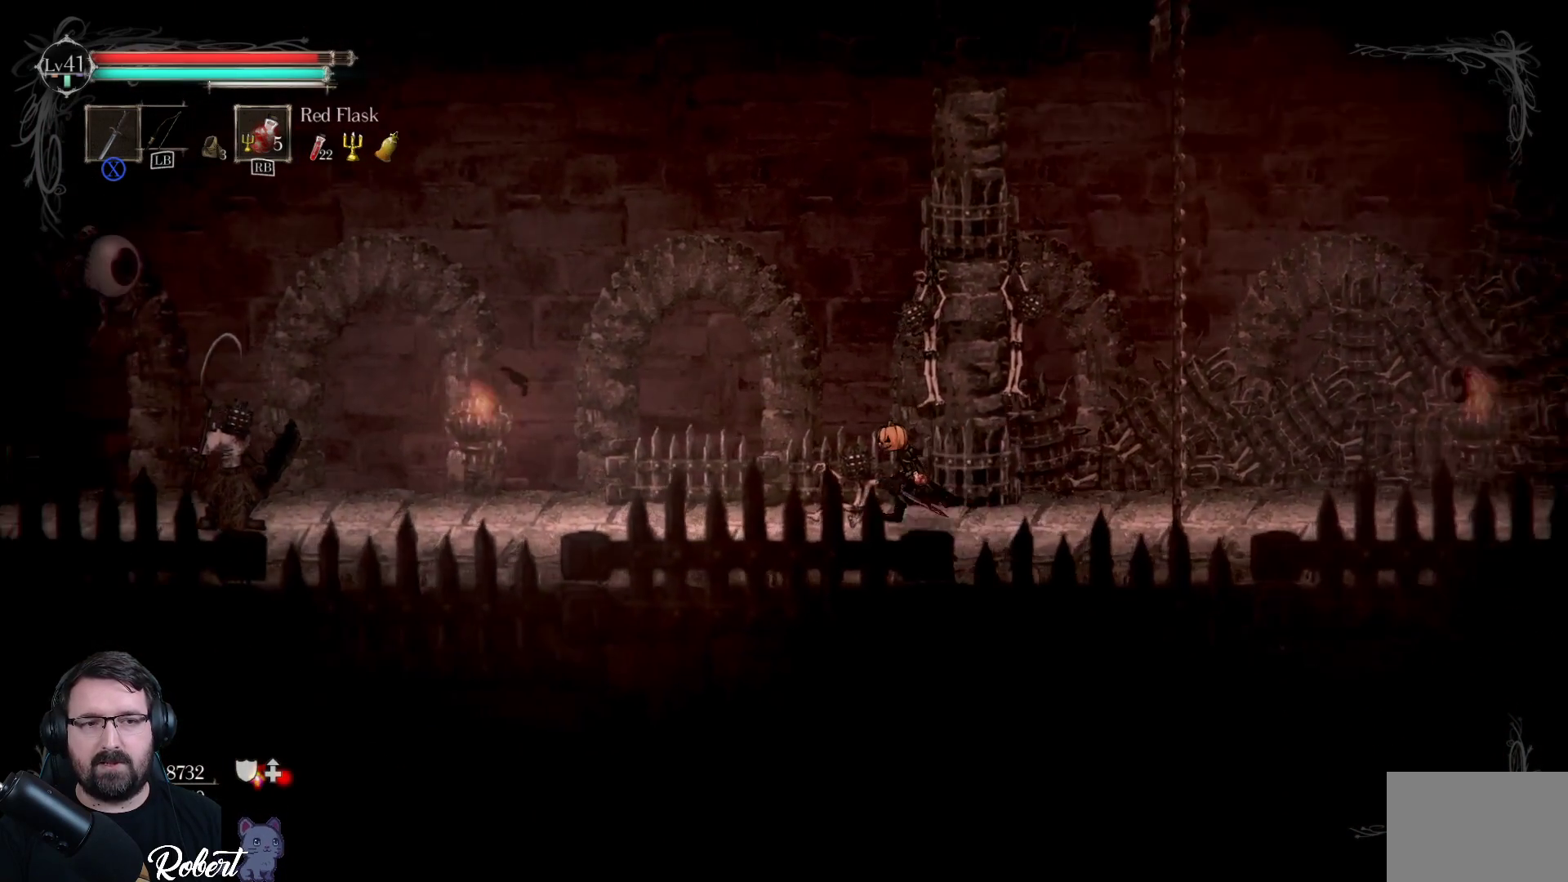
{"buttons": [], "left_stick": "down-left", "right_stick": "center", "events": []}
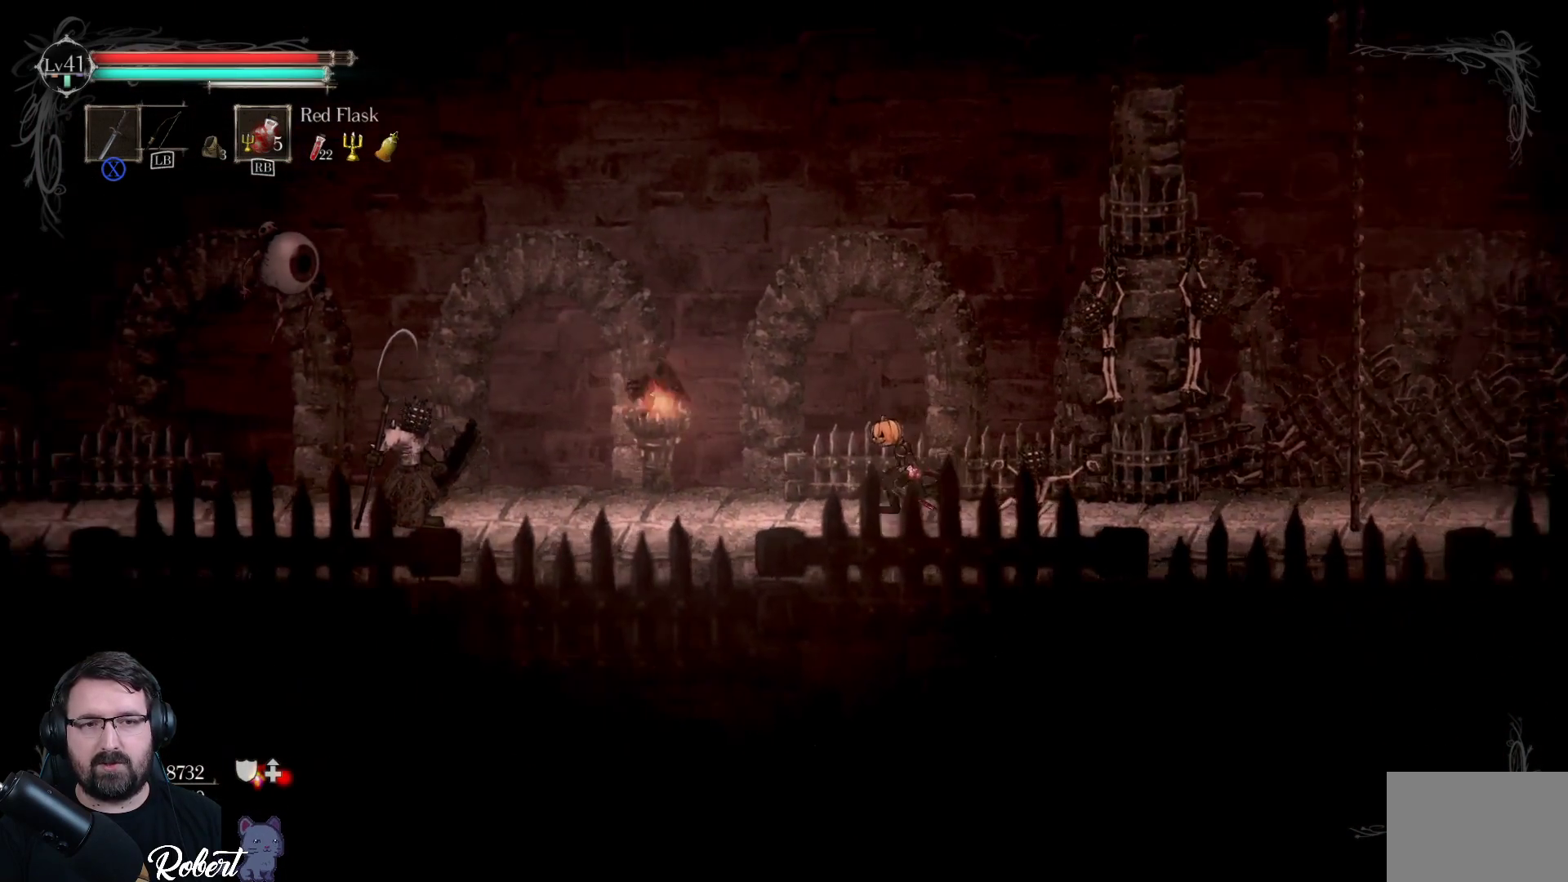
{"buttons": [], "left_stick": "down-left", "right_stick": "center", "events": []}
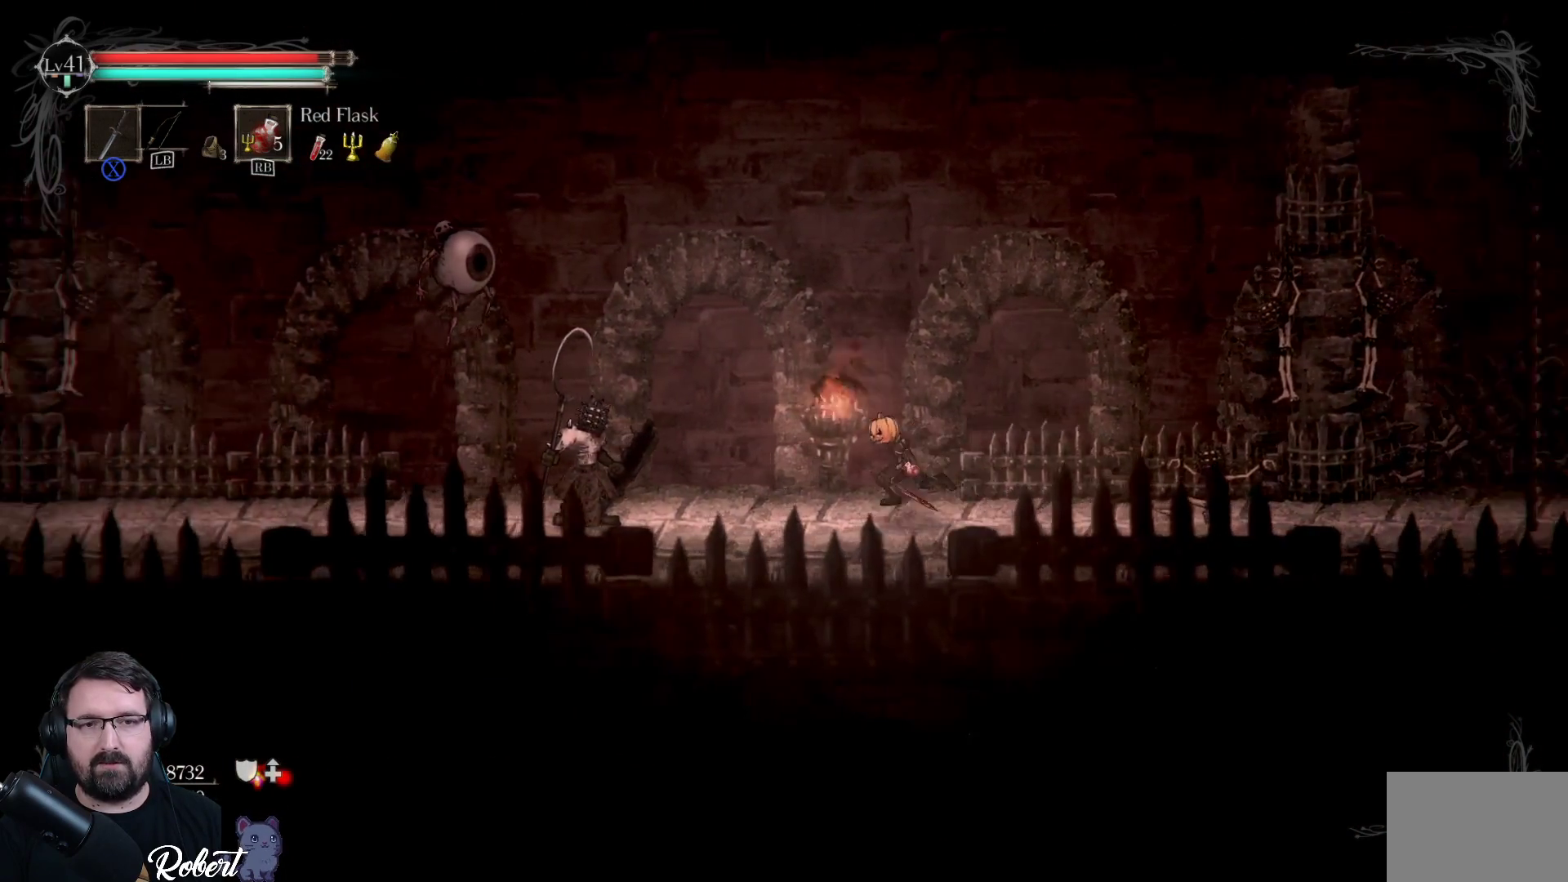
{"buttons": [], "left_stick": "down-left", "right_stick": "center", "events": []}
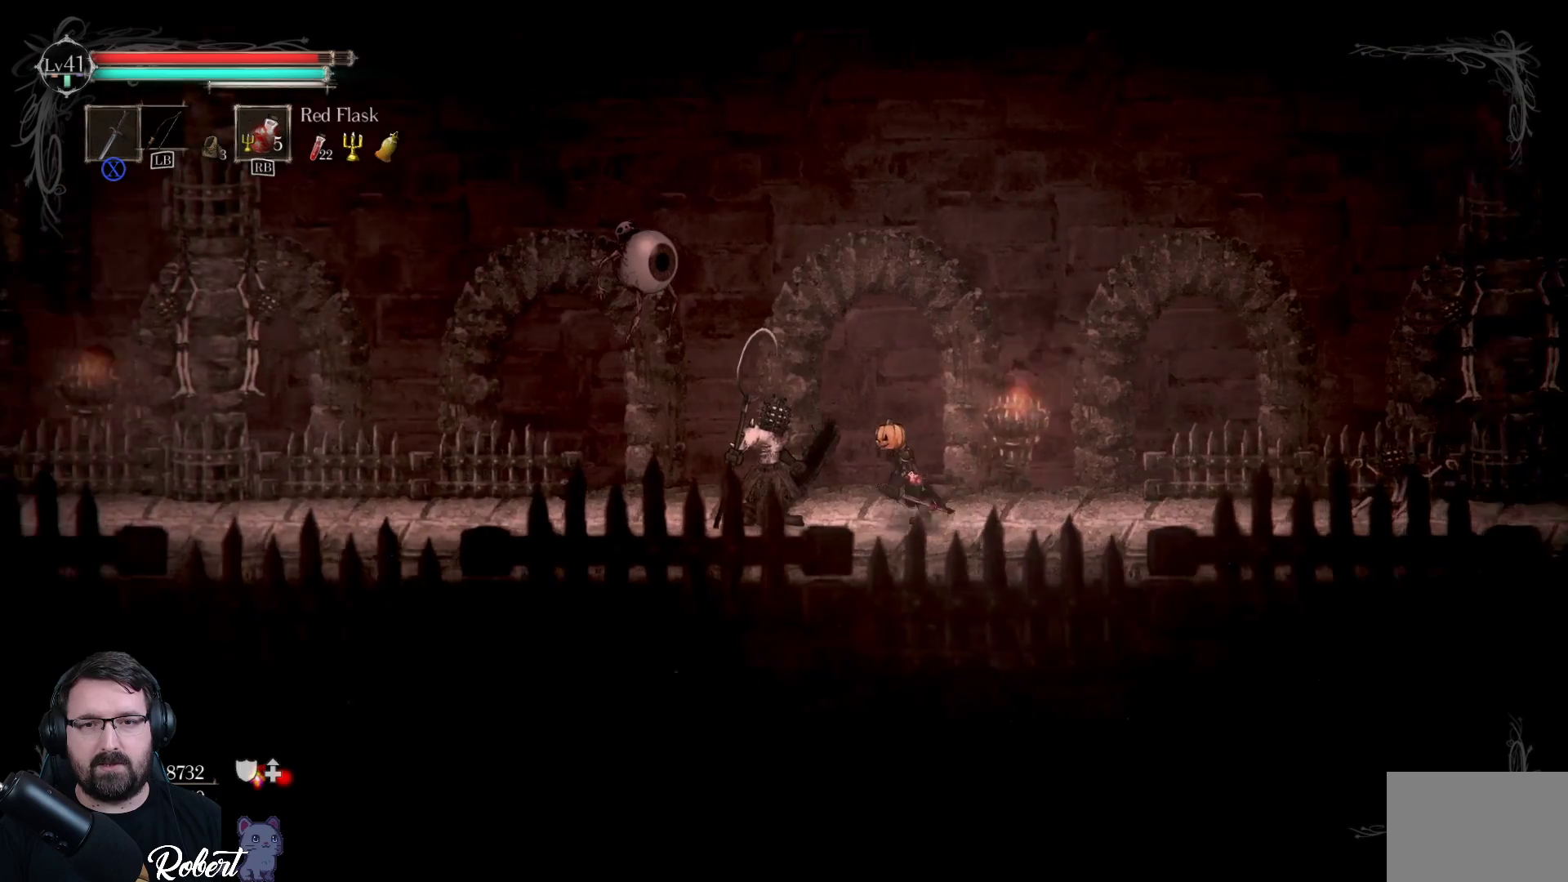
{"buttons": [], "left_stick": "down-left", "right_stick": "center", "events": [[233, "R2", "down"], [500, "R2", "up"]]}
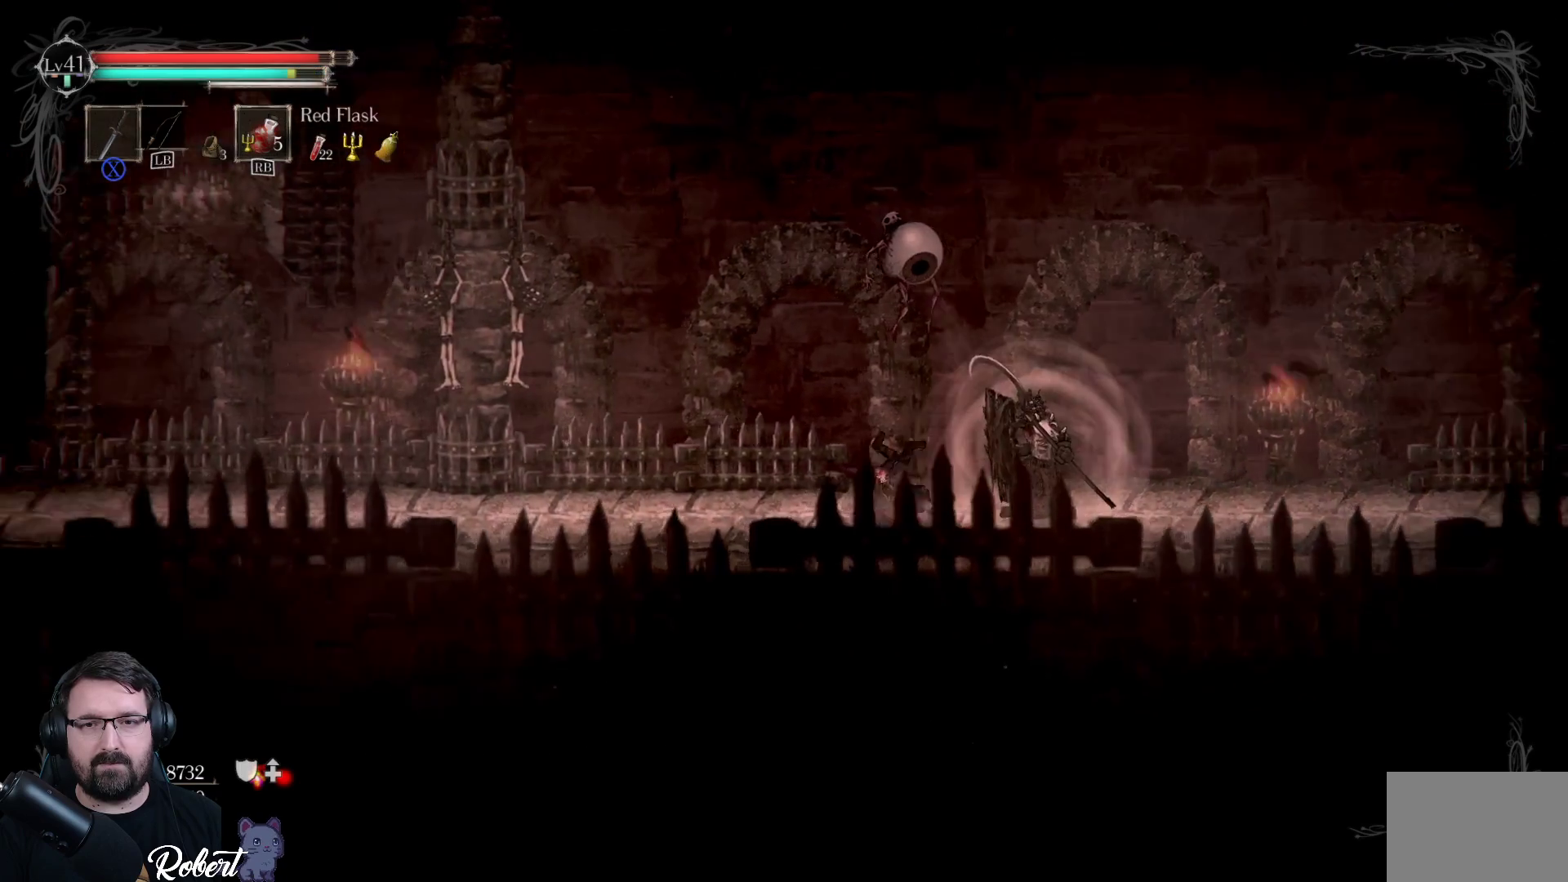
{"buttons": [], "left_stick": "down-left", "right_stick": "center", "events": []}
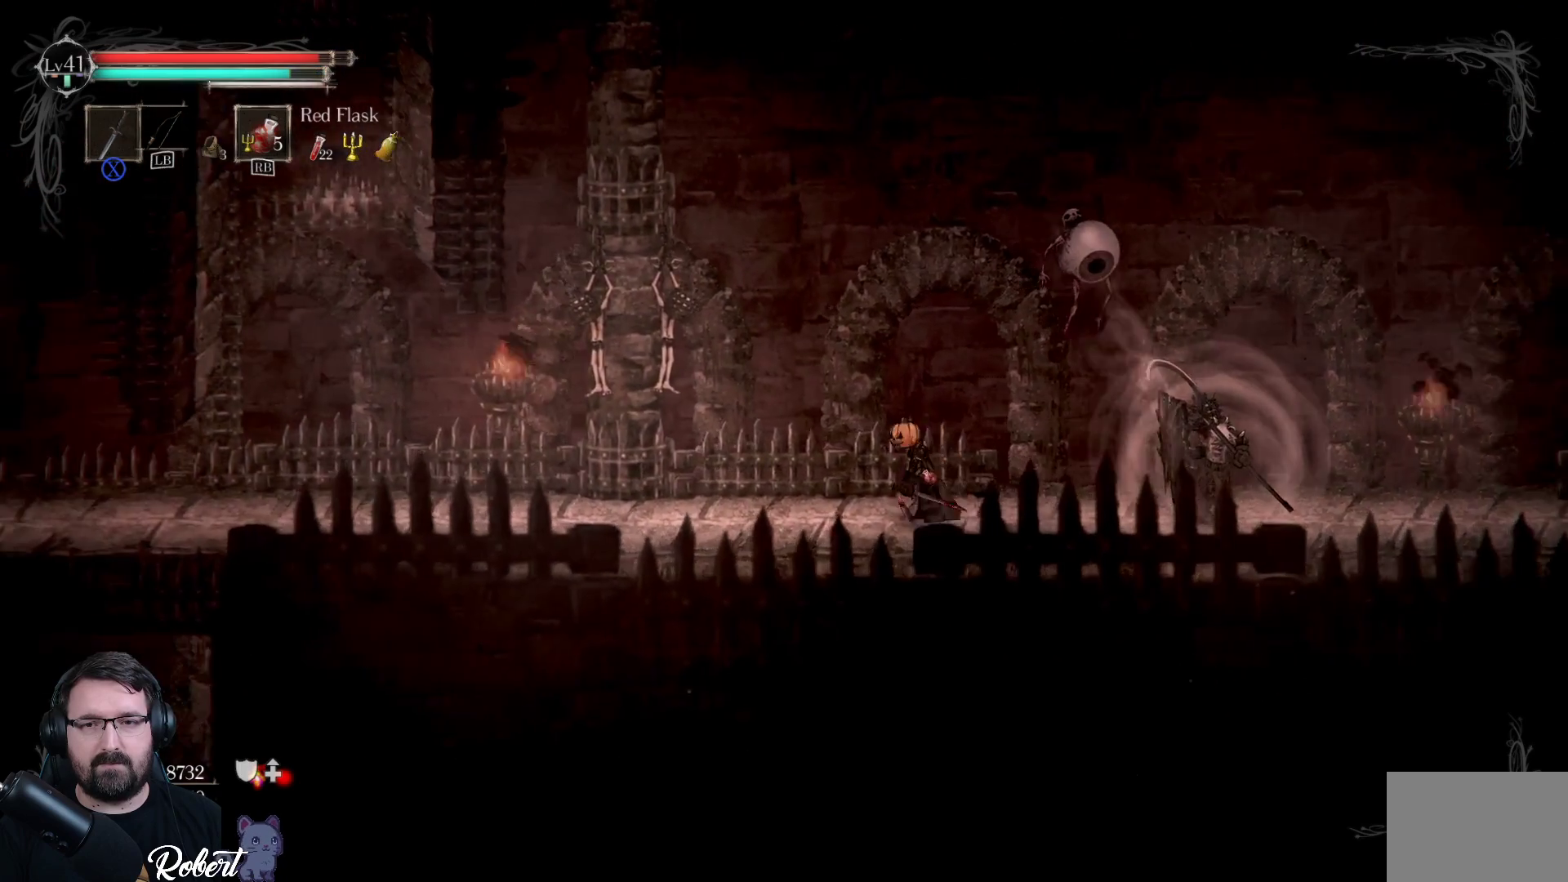
{"buttons": [], "left_stick": "down-left", "right_stick": "center", "events": []}
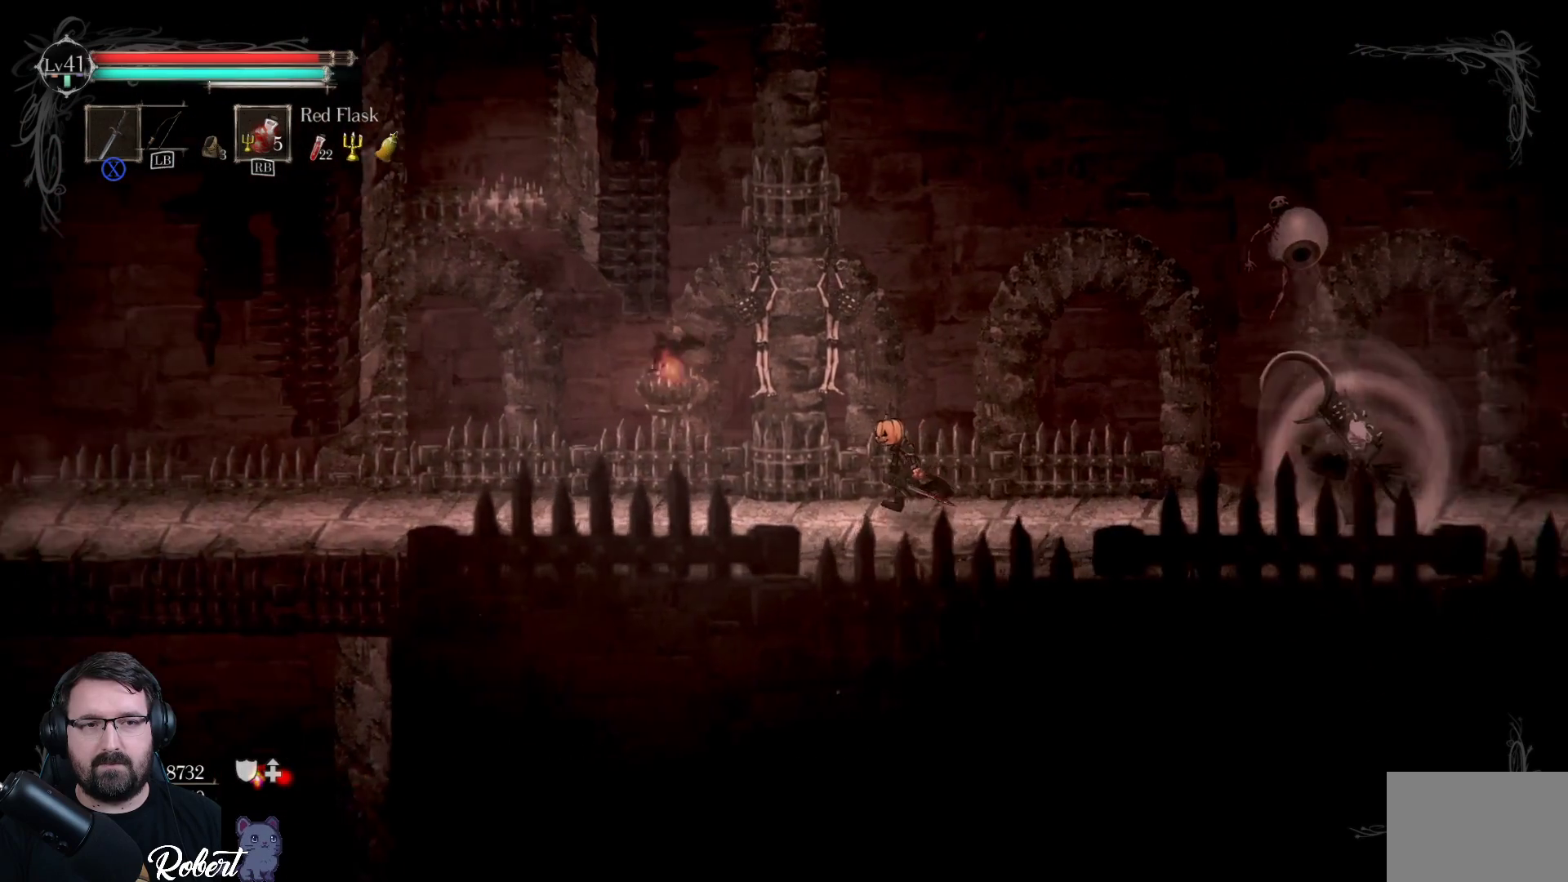
{"buttons": [], "left_stick": "down-left", "right_stick": "center", "events": []}
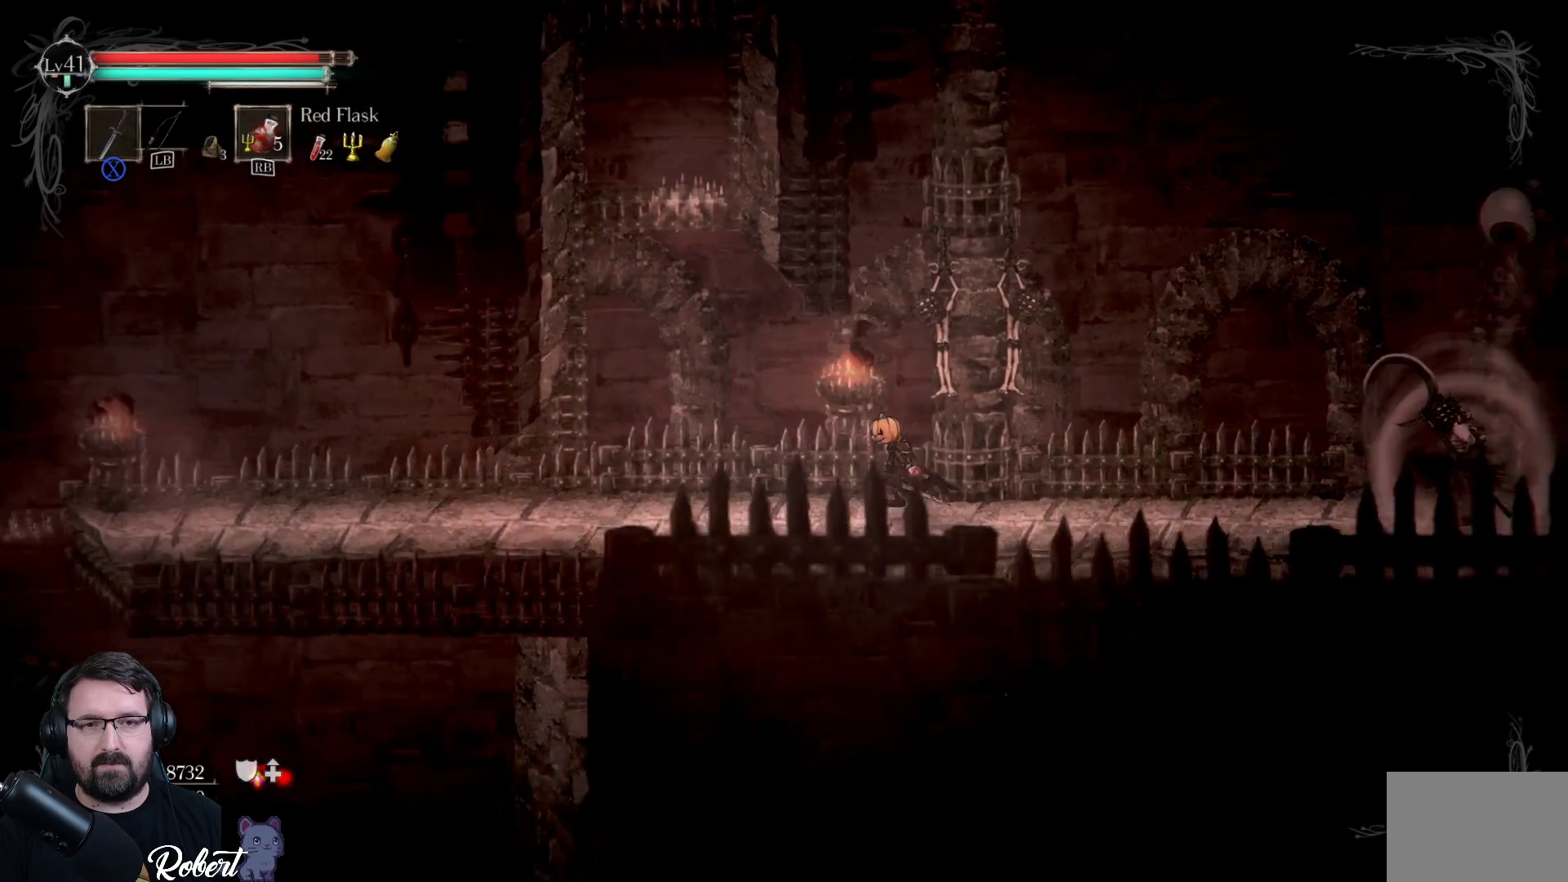
{"buttons": [], "left_stick": "down-left", "right_stick": "center", "events": []}
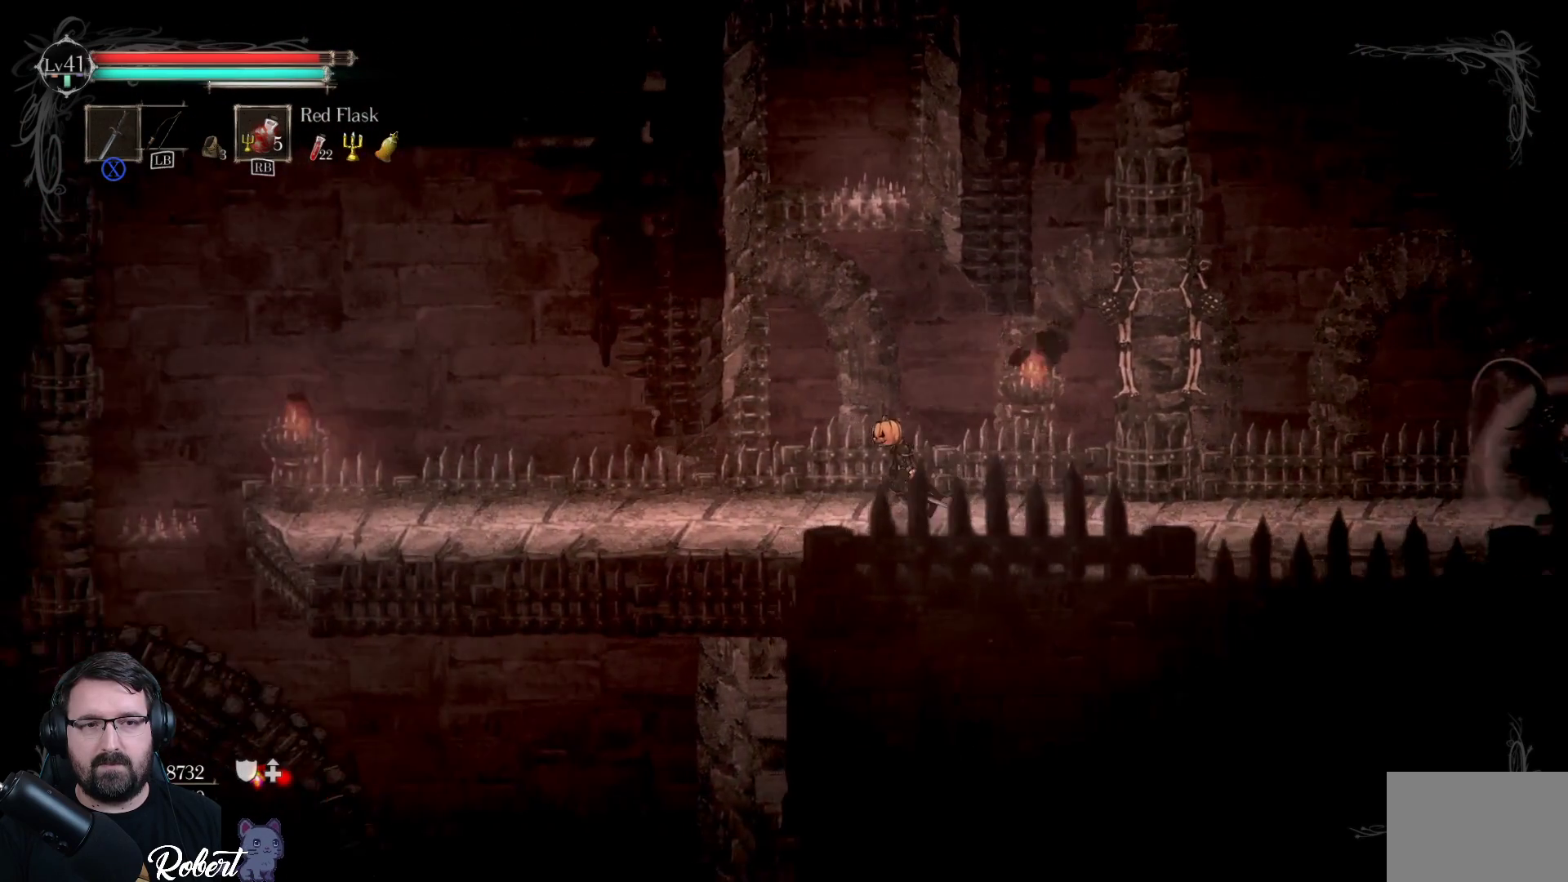
{"buttons": [], "left_stick": "down-left", "right_stick": "center", "events": []}
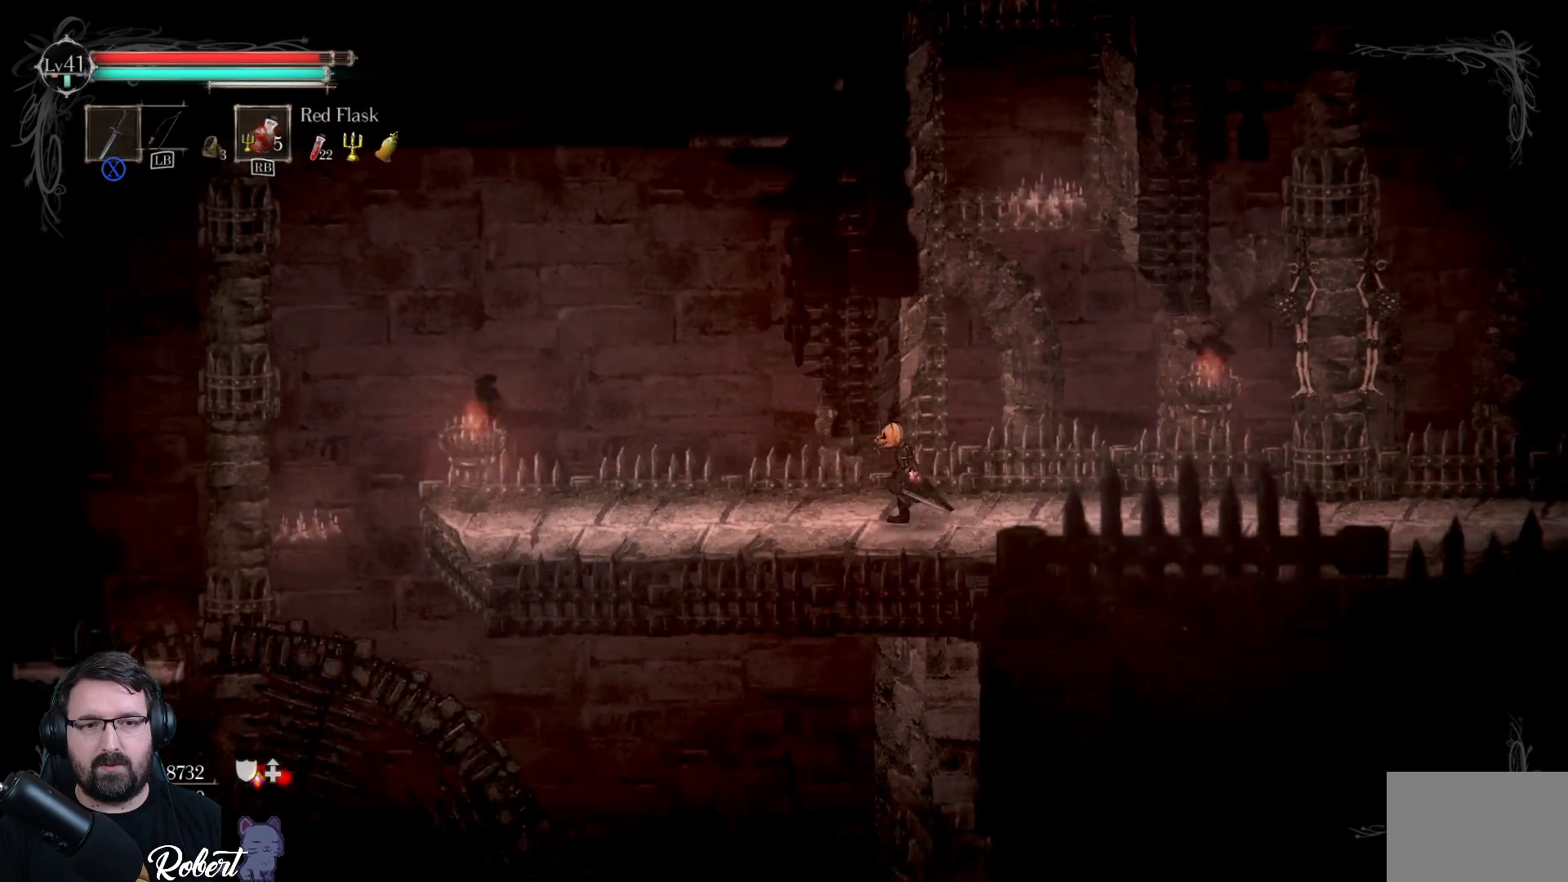
{"buttons": [], "left_stick": "down-left", "right_stick": "center", "events": []}
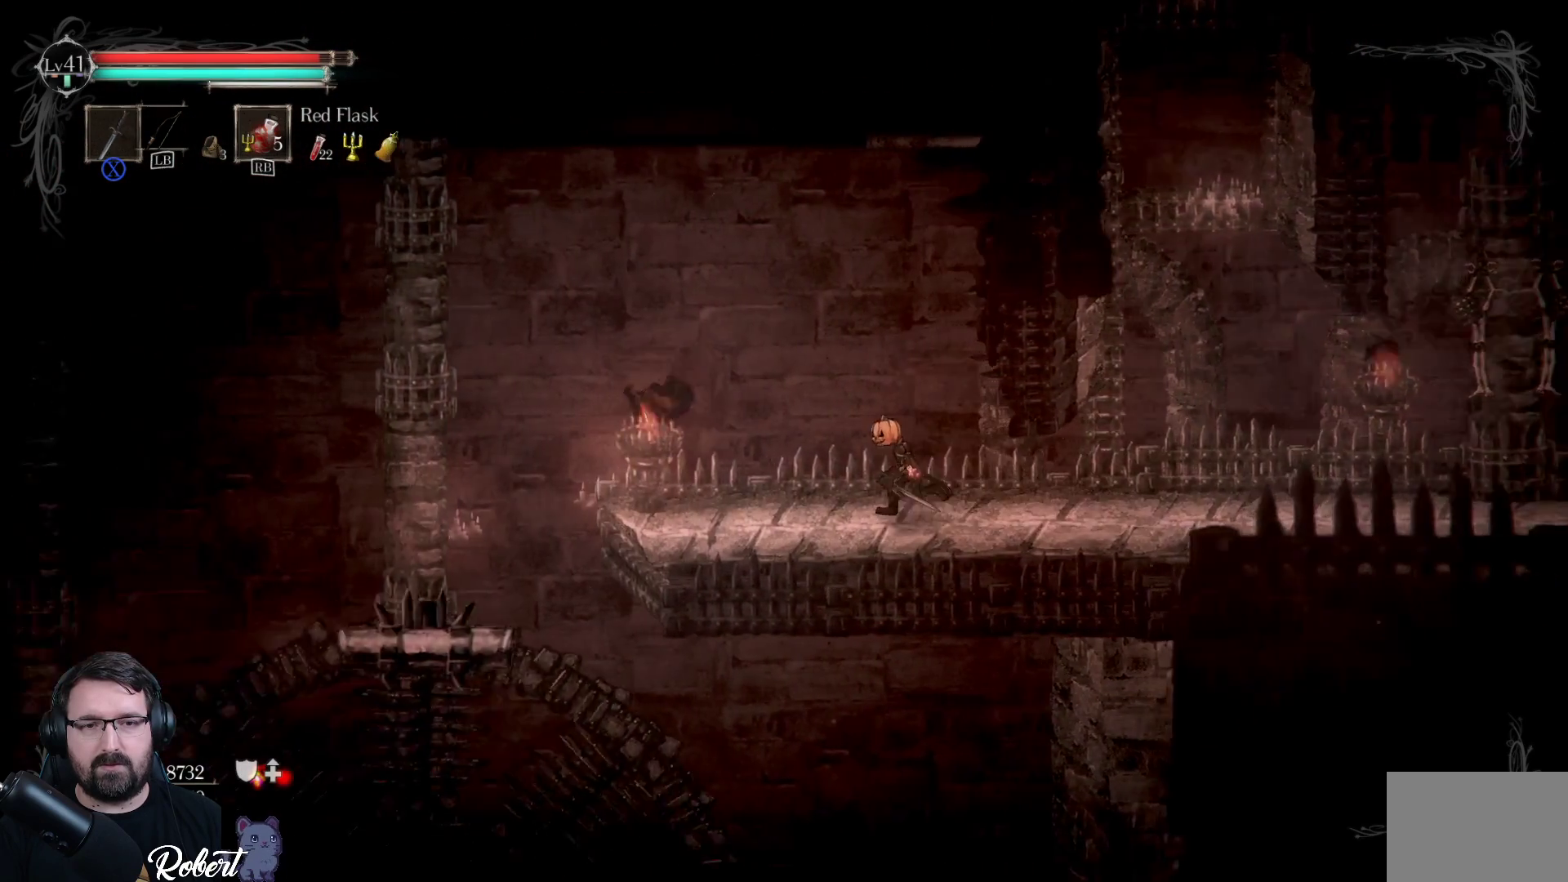
{"buttons": [], "left_stick": "center", "right_stick": "center", "events": [[400, "left_stick", "center"]]}
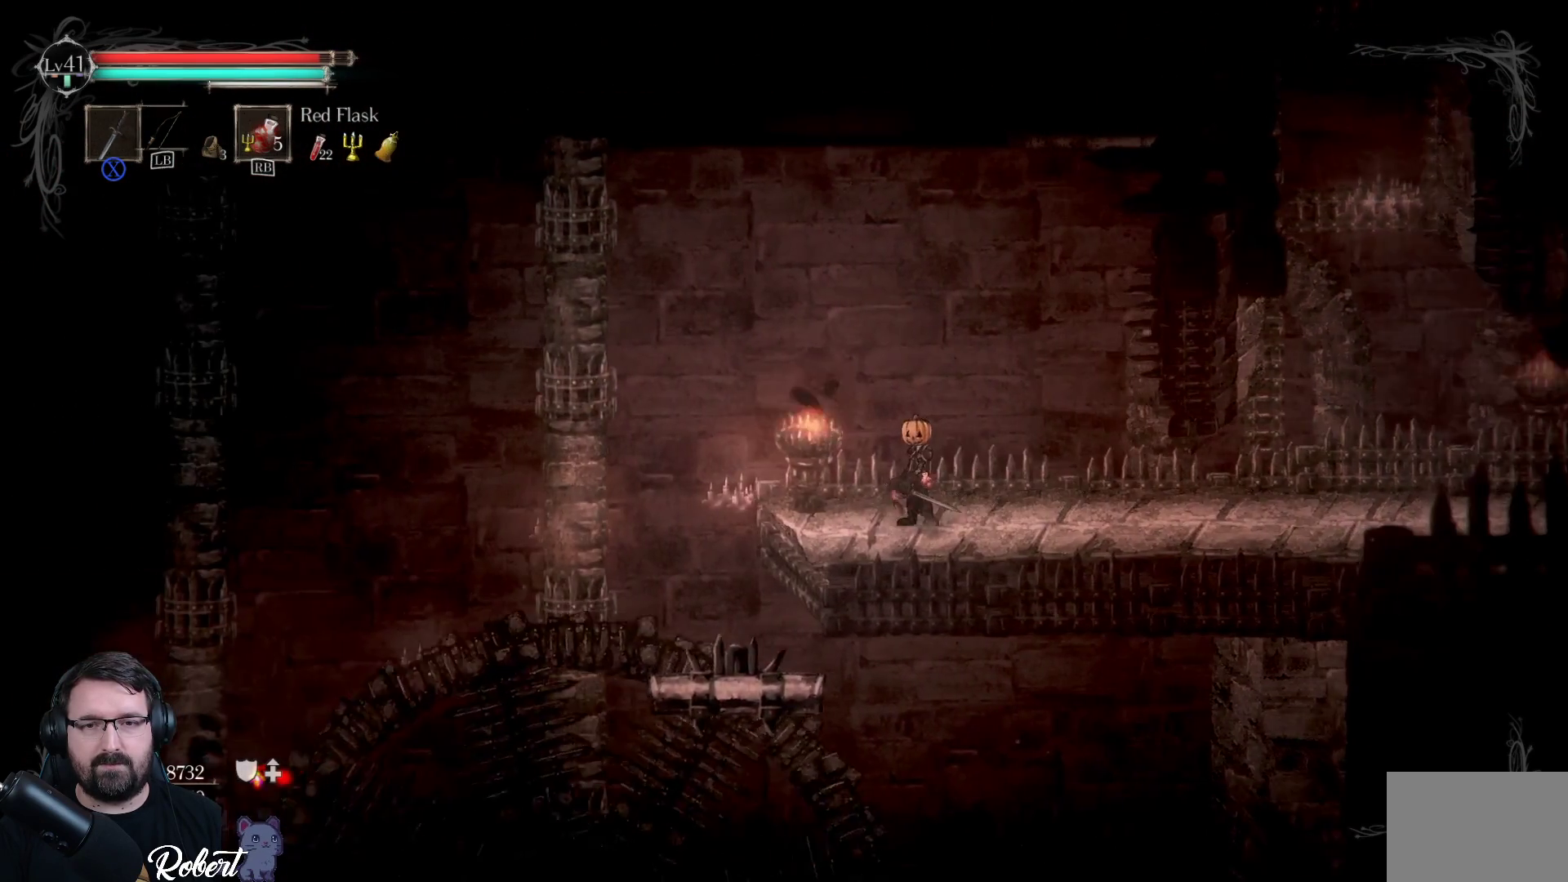
{"buttons": [], "left_stick": "center", "right_stick": "center", "events": [[133, "left_stick", "left"], [300, "left_stick", "center"]]}
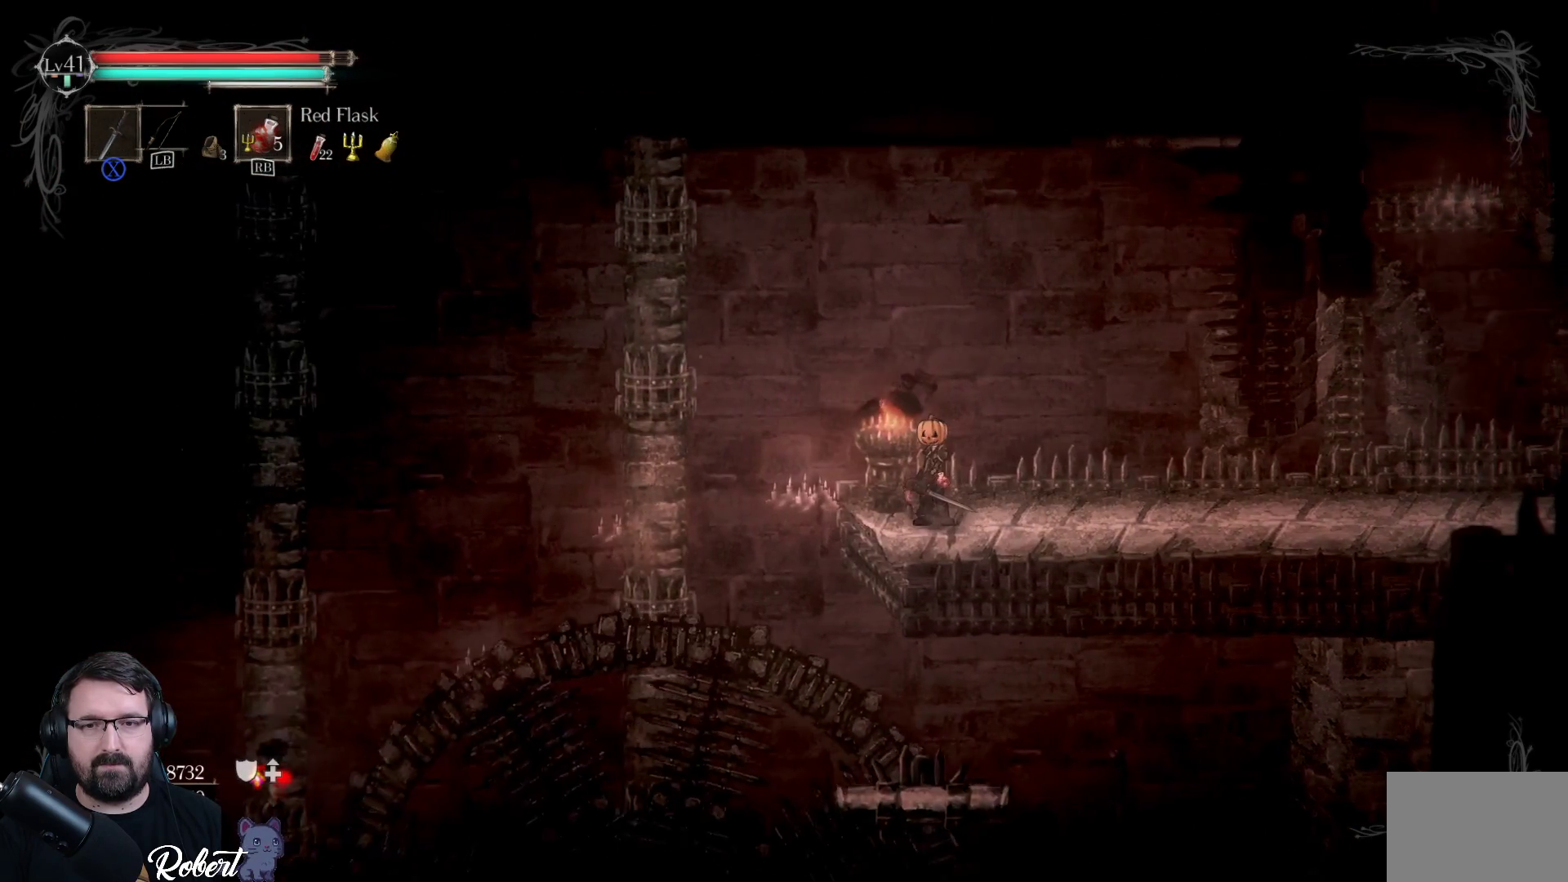
{"buttons": [], "left_stick": "center", "right_stick": "center", "events": []}
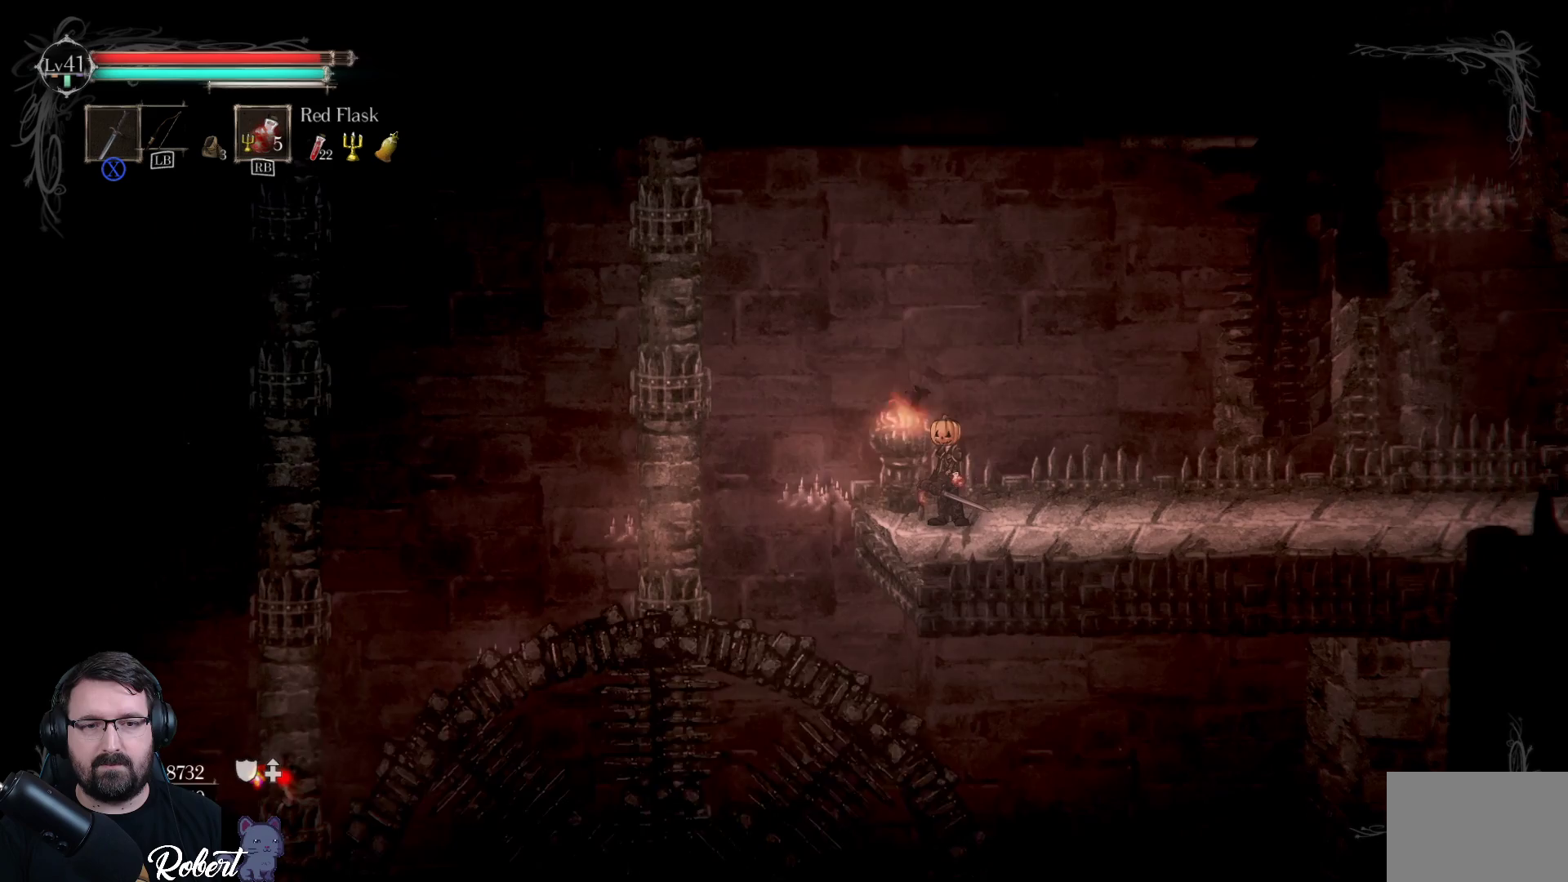
{"buttons": [], "left_stick": "center", "right_stick": "center", "events": []}
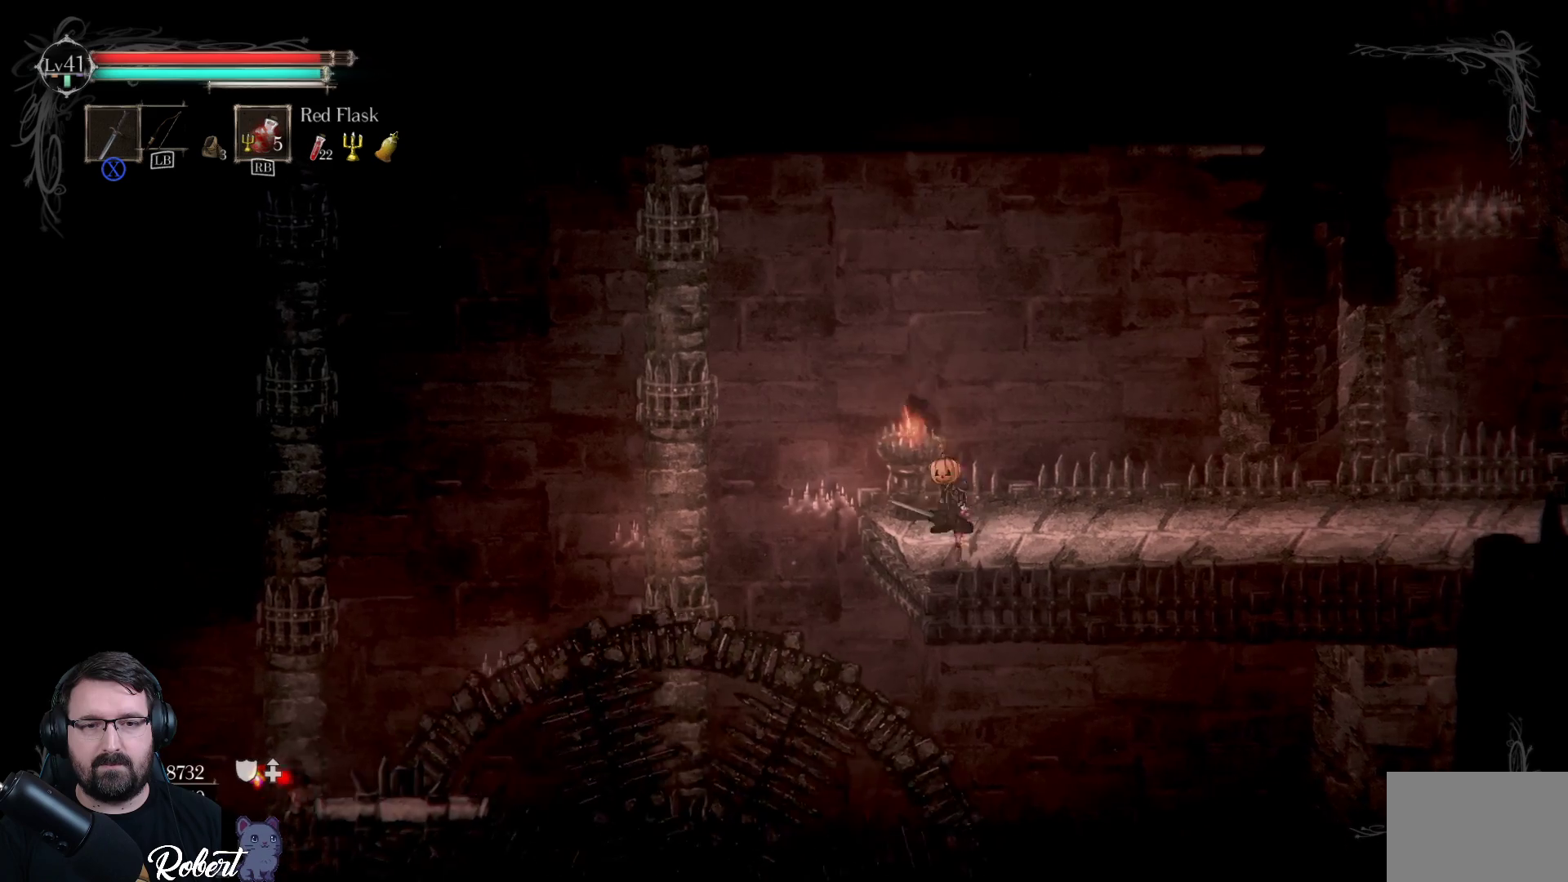
{"buttons": ["A"], "left_stick": "left", "right_stick": "center", "events": [[33, "A", "down"], [33, "left_stick", "left"]]}